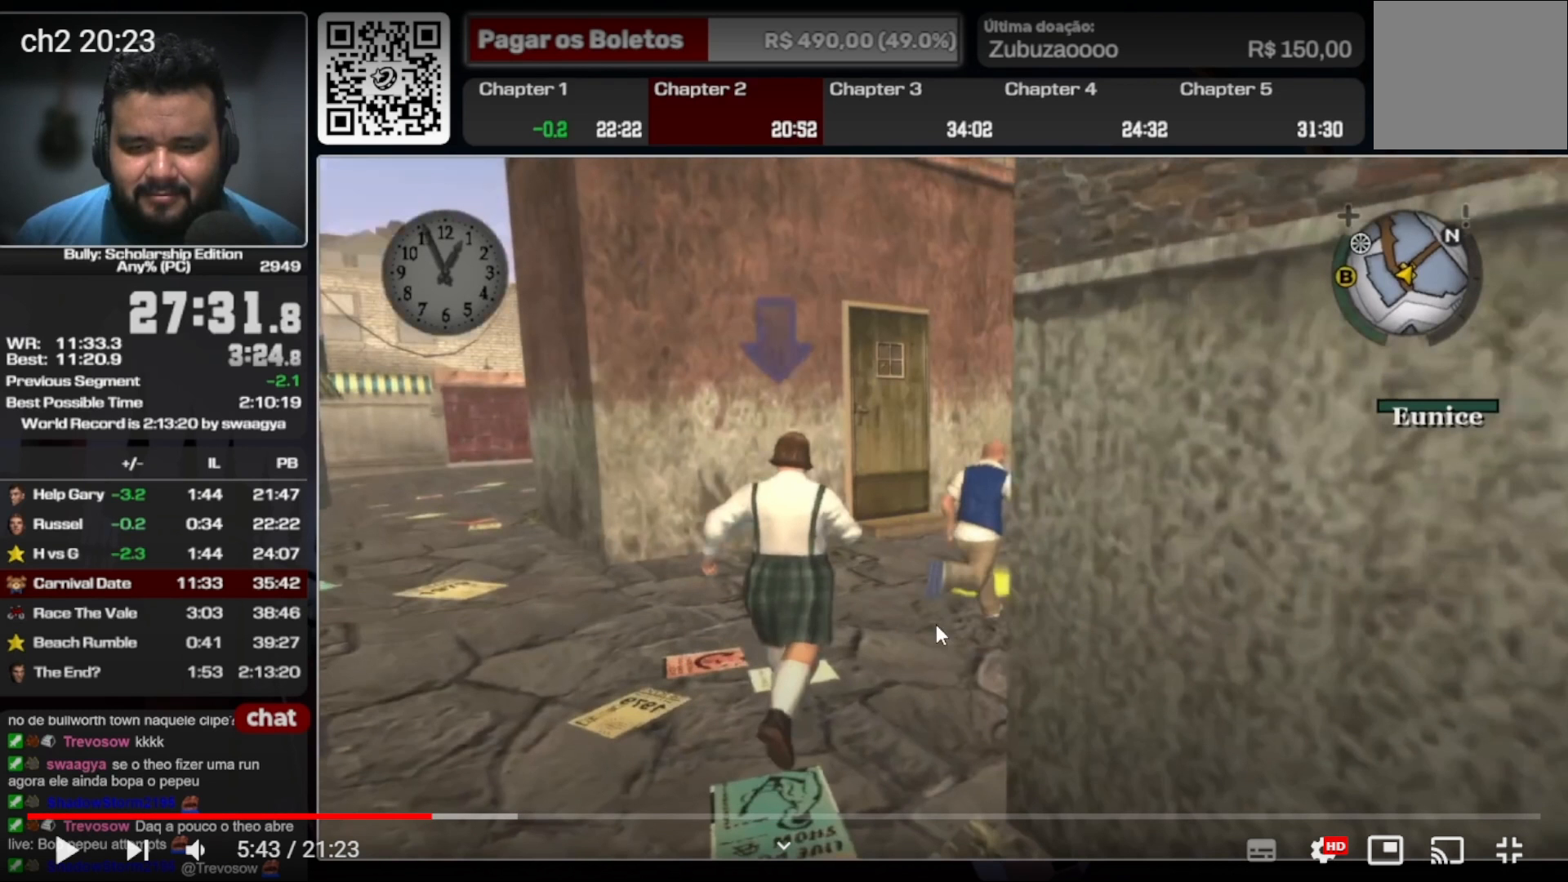
Gameplay with a controller (Xbox layout); each line is a JSON object with the inputs held at the frame after it. "events" lists button and stick changes between this image and that frame as [ms after this image, input, new state], when the widget could be followed in between. Not read: L3 R1 R3.
{"buttons": [], "left_stick": "up-right", "right_stick": "center", "events": []}
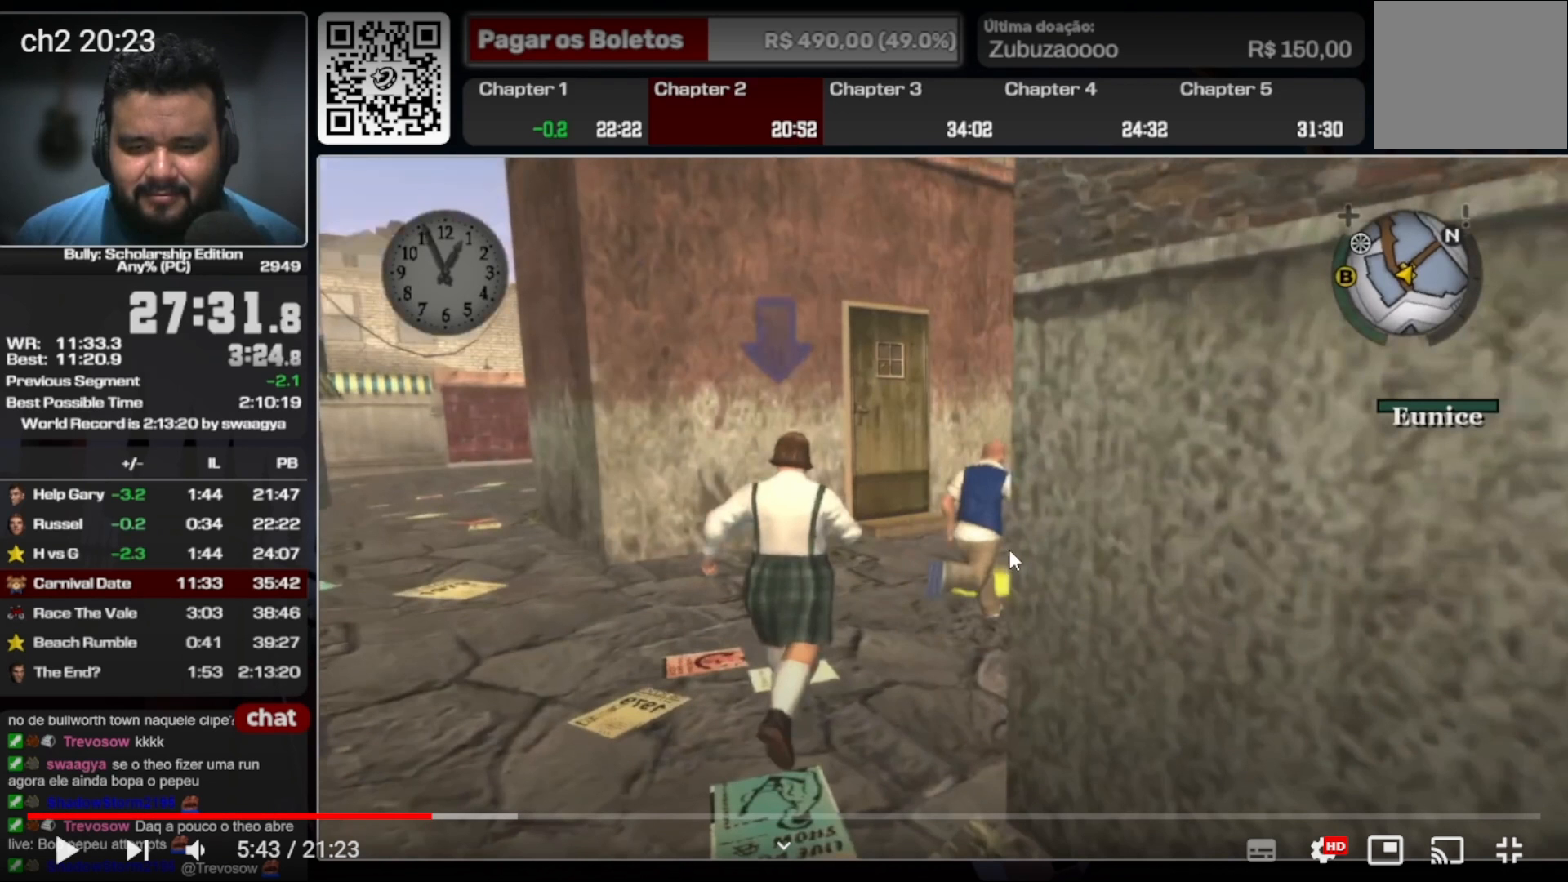
{"buttons": [], "left_stick": "up-right", "right_stick": "center", "events": []}
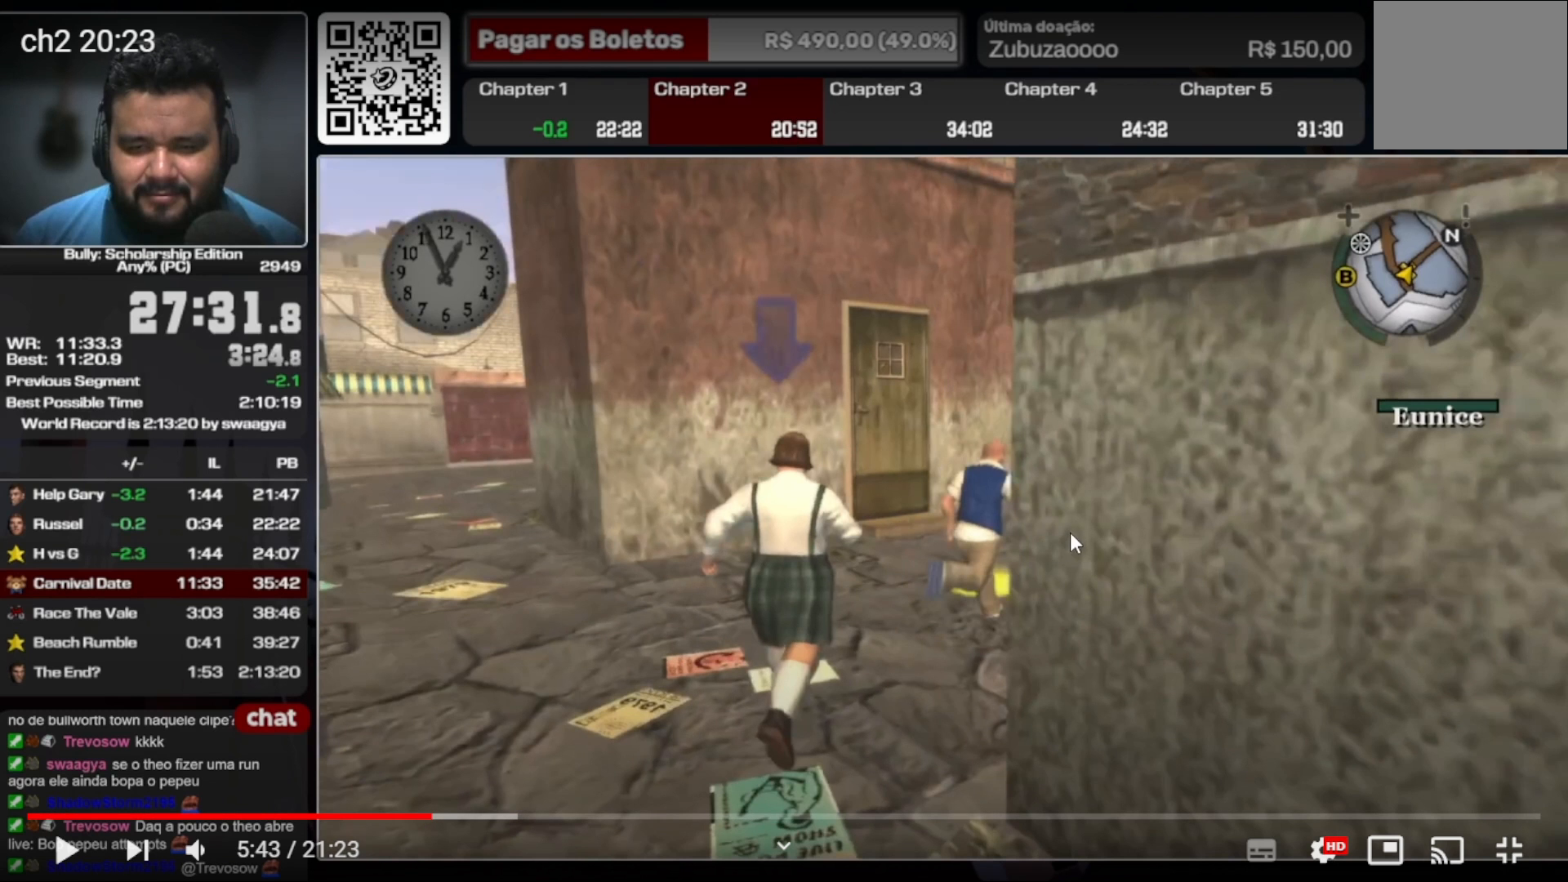
{"buttons": [], "left_stick": "up-right", "right_stick": "center", "events": []}
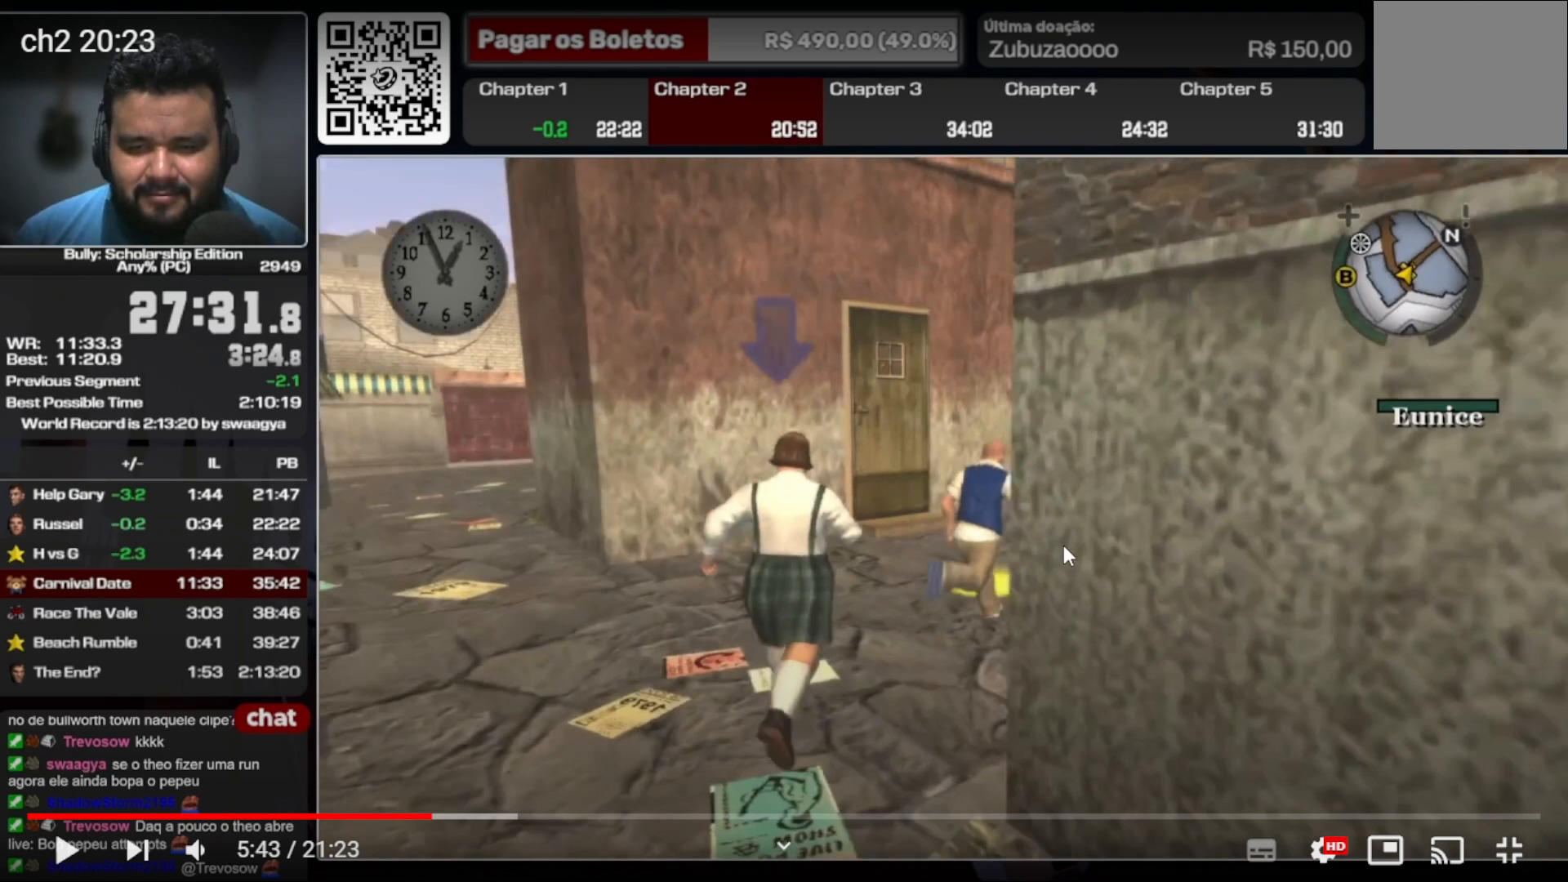
{"buttons": [], "left_stick": "up-right", "right_stick": "center", "events": []}
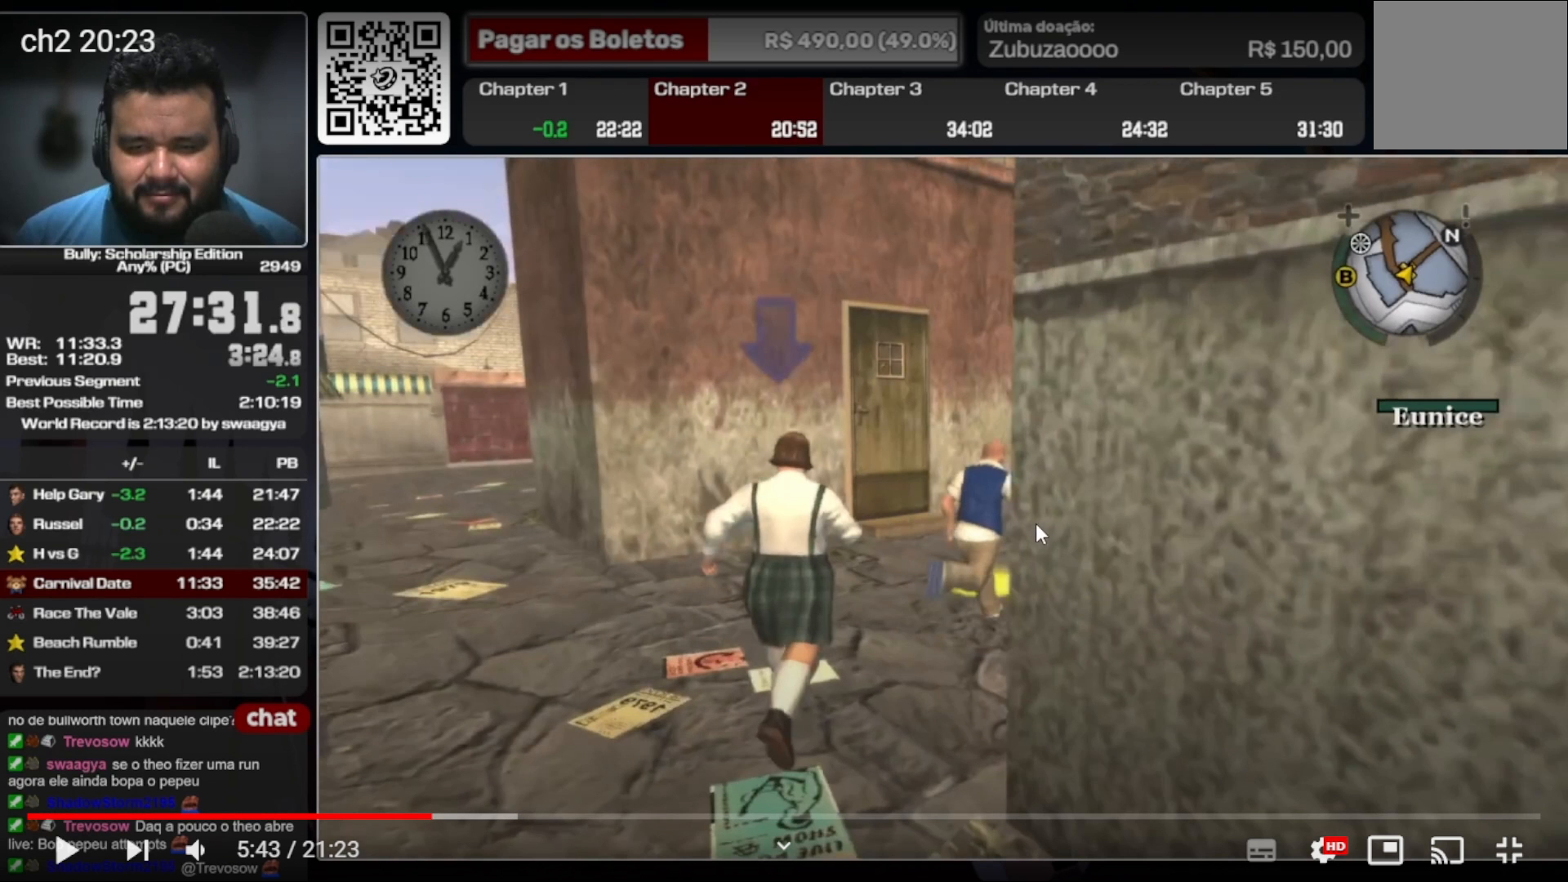
{"buttons": ["A"], "left_stick": "up", "right_stick": "center", "events": [[33, "A", "down"], [100, "A", "up"], [100, "left_stick", "up"], [200, "A", "down"], [267, "A", "up"], [333, "A", "down"], [400, "A", "up"], [500, "A", "down"]]}
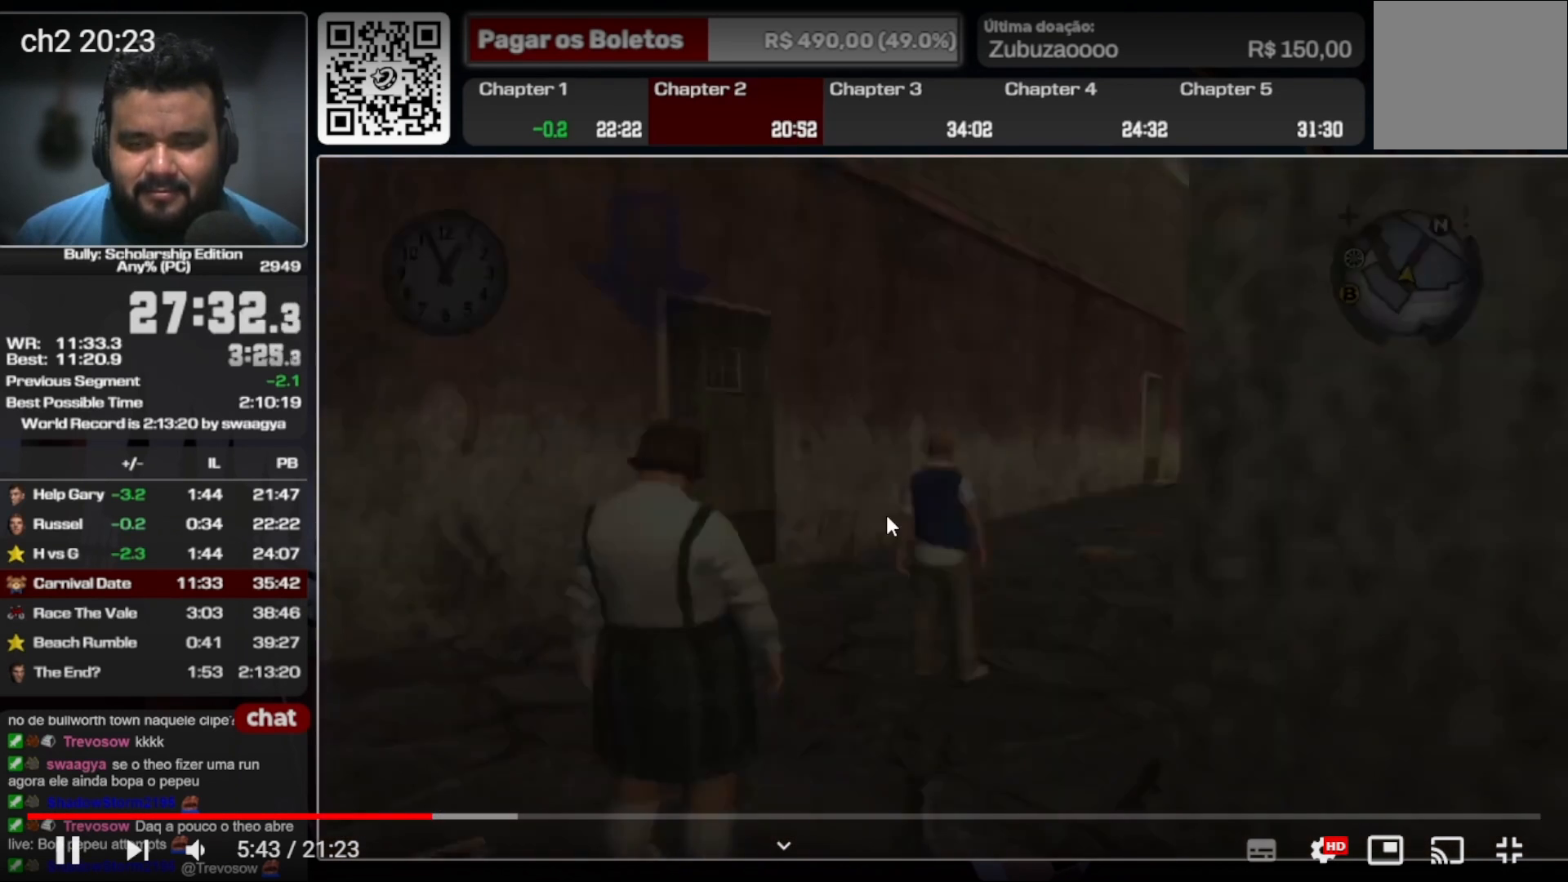
{"buttons": [], "left_stick": "down-left", "right_stick": "center", "events": [[100, "A", "up"], [133, "left_stick", "left"], [267, "left_stick", "down-right"], [367, "left_stick", "down-left"]]}
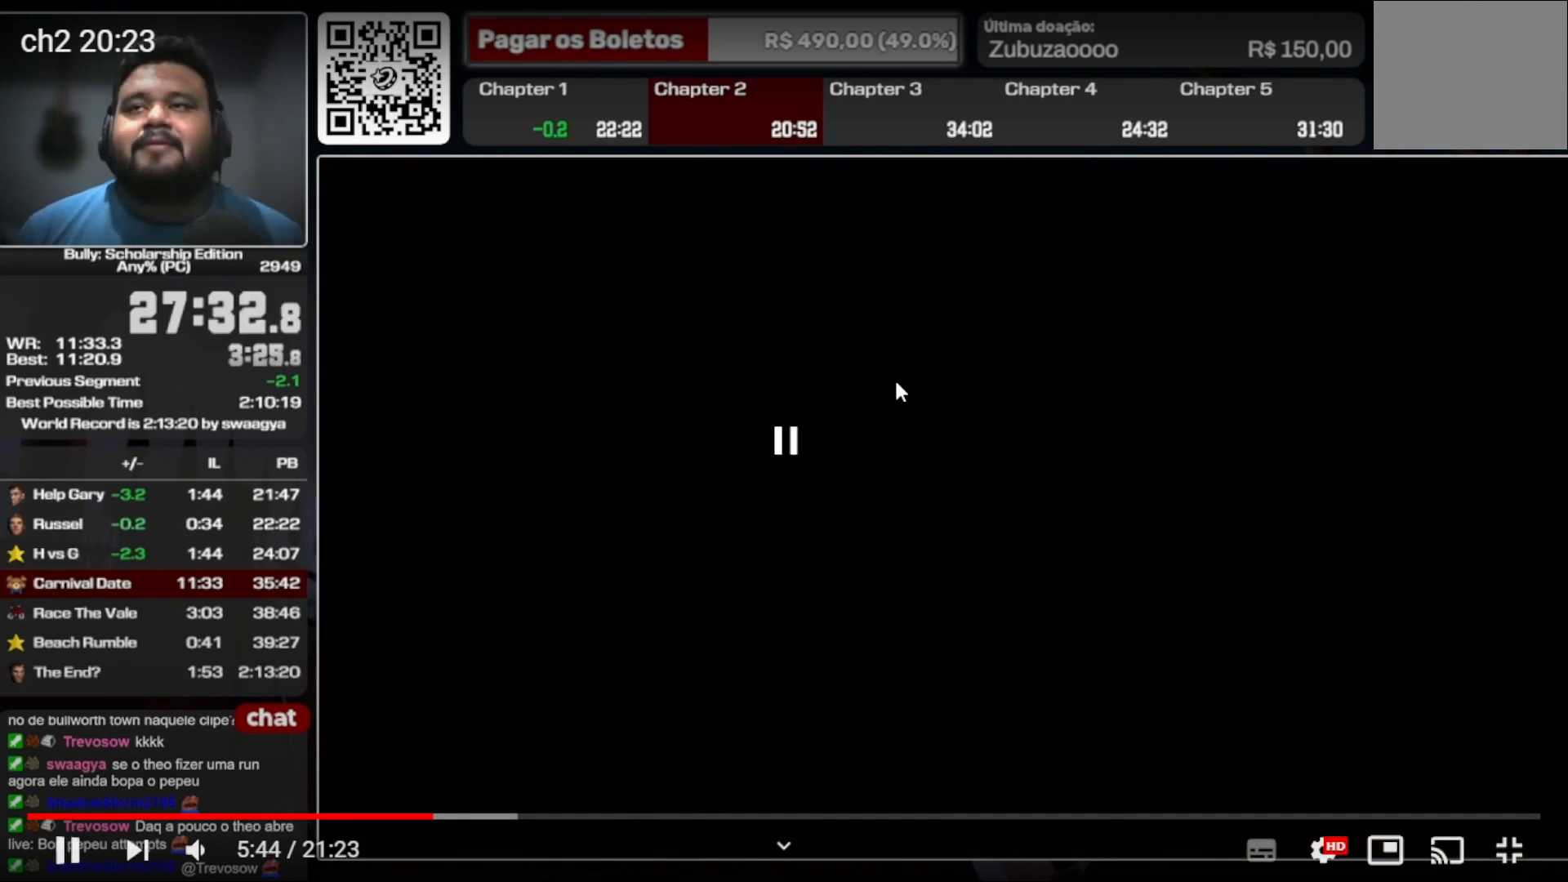
{"buttons": [], "left_stick": "down-left", "right_stick": "center", "events": []}
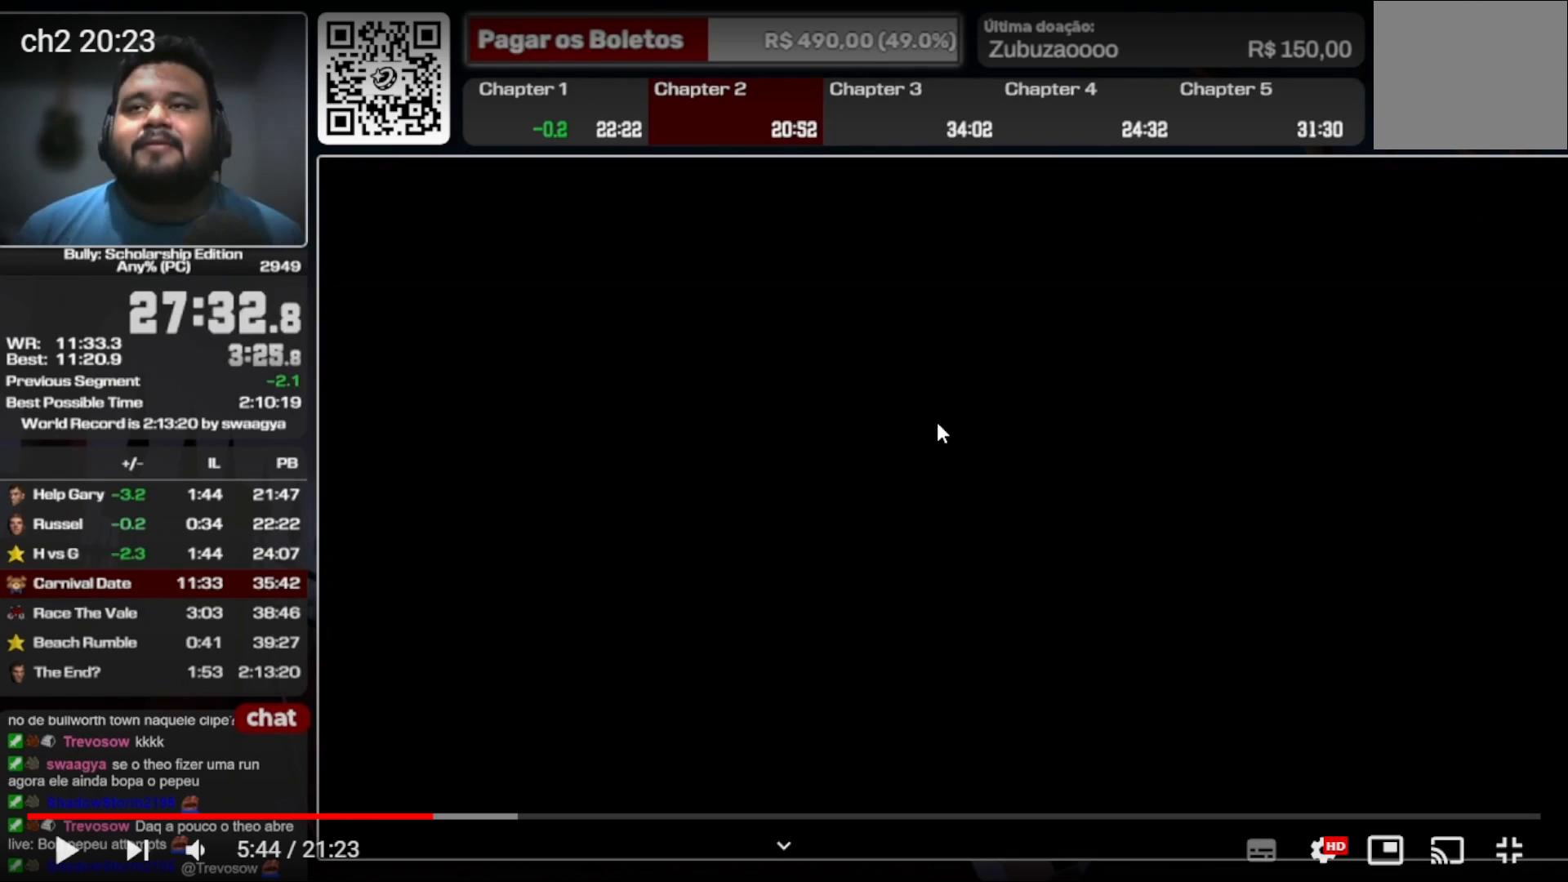
{"buttons": [], "left_stick": "center", "right_stick": "center", "events": [[167, "left_stick", "right"], [267, "left_stick", "left"], [367, "left_stick", "right"], [467, "left_stick", "center"]]}
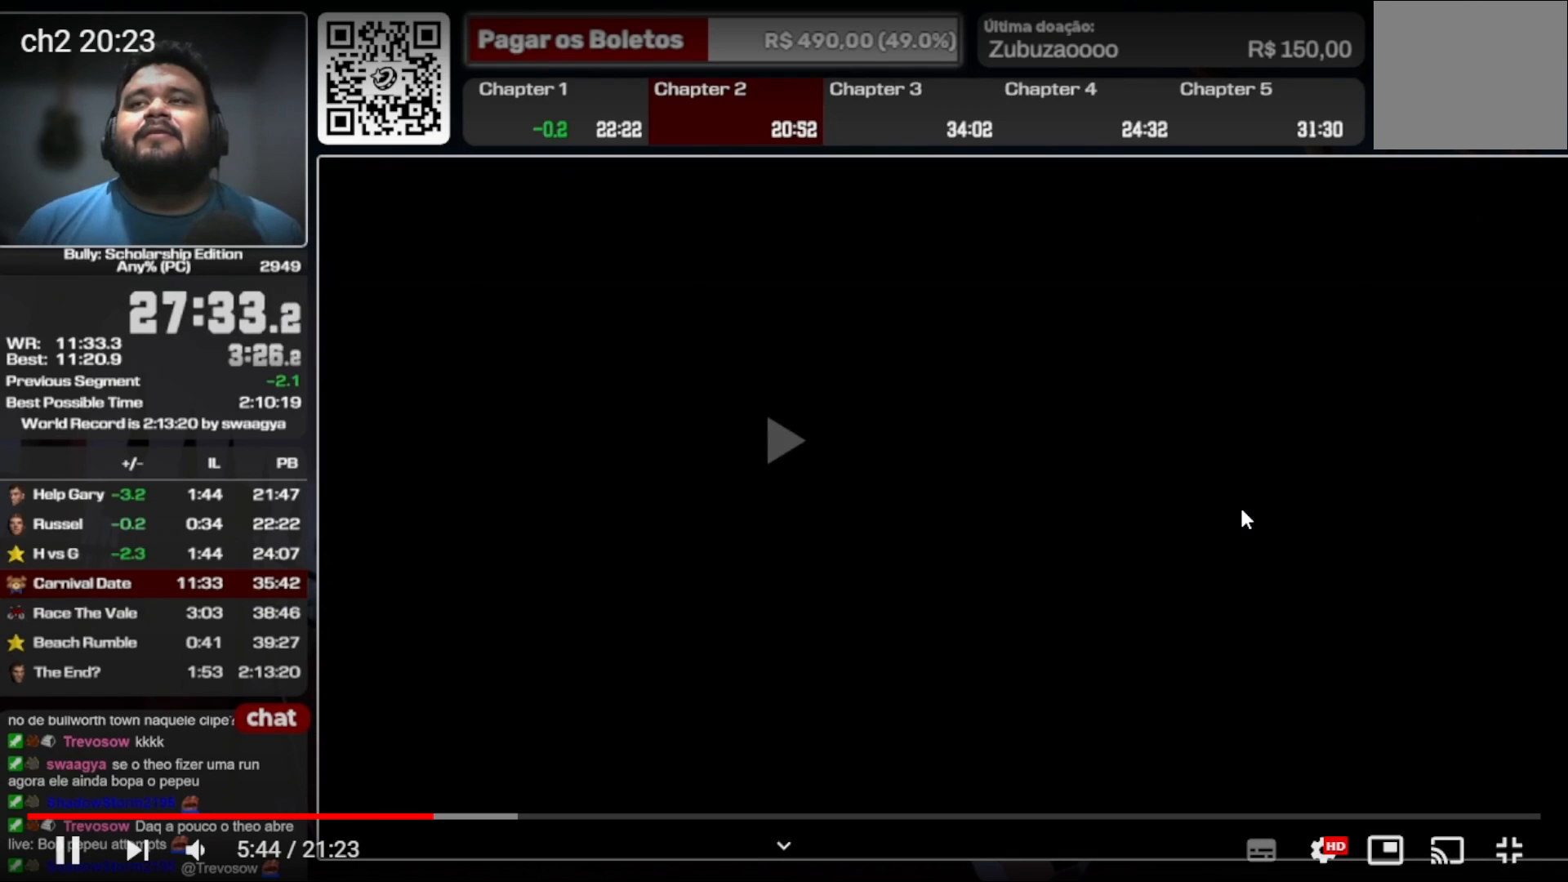
{"buttons": [], "left_stick": "center", "right_stick": "center", "events": []}
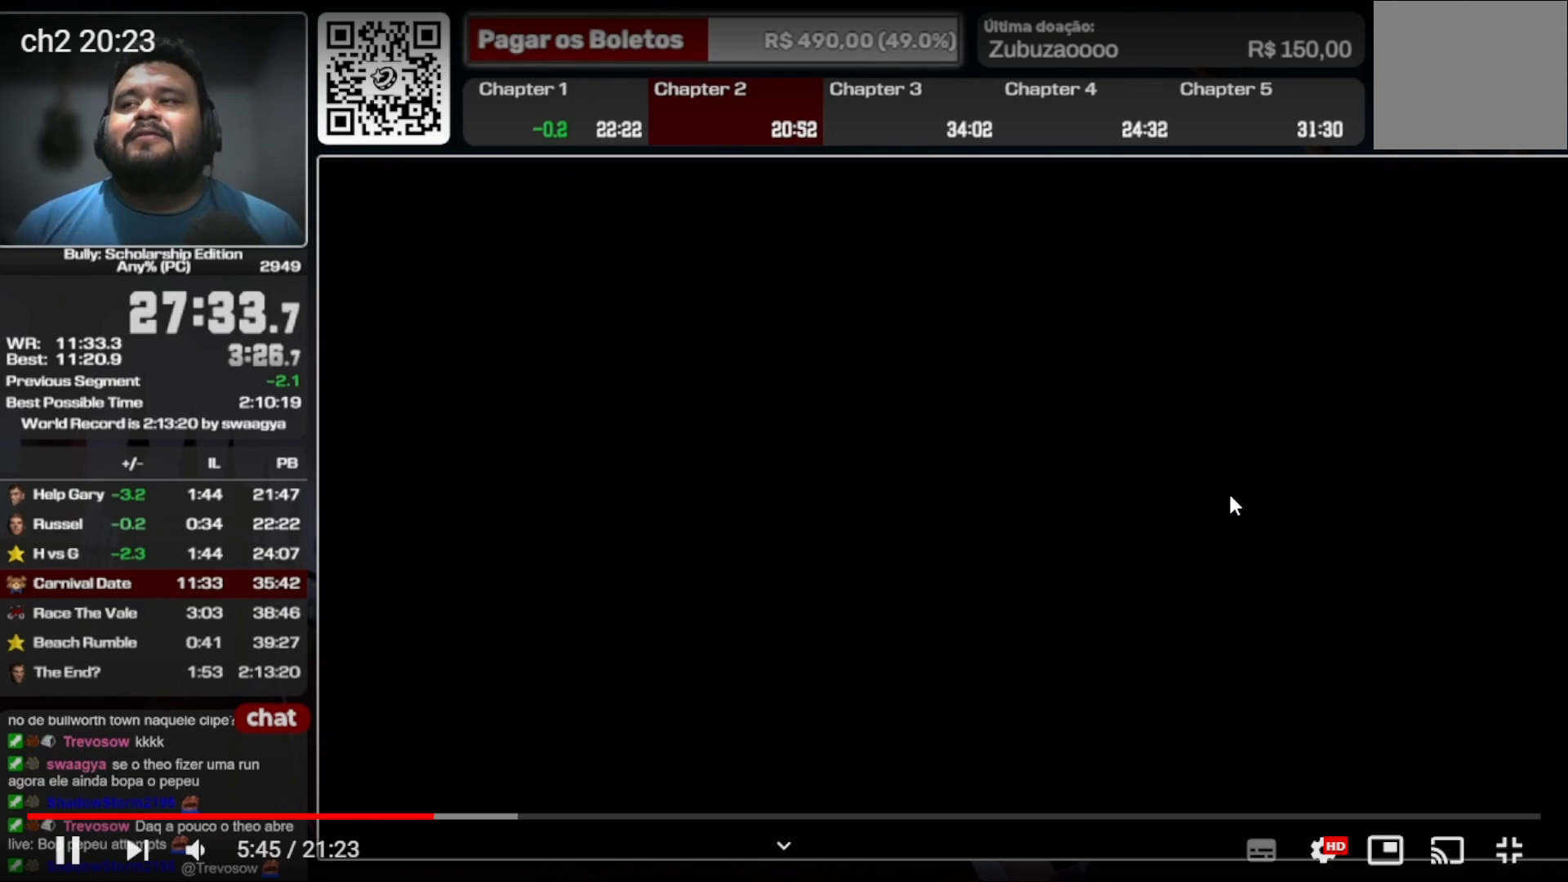
{"buttons": ["A"], "left_stick": "center", "right_stick": "center", "events": [[233, "A", "down"]]}
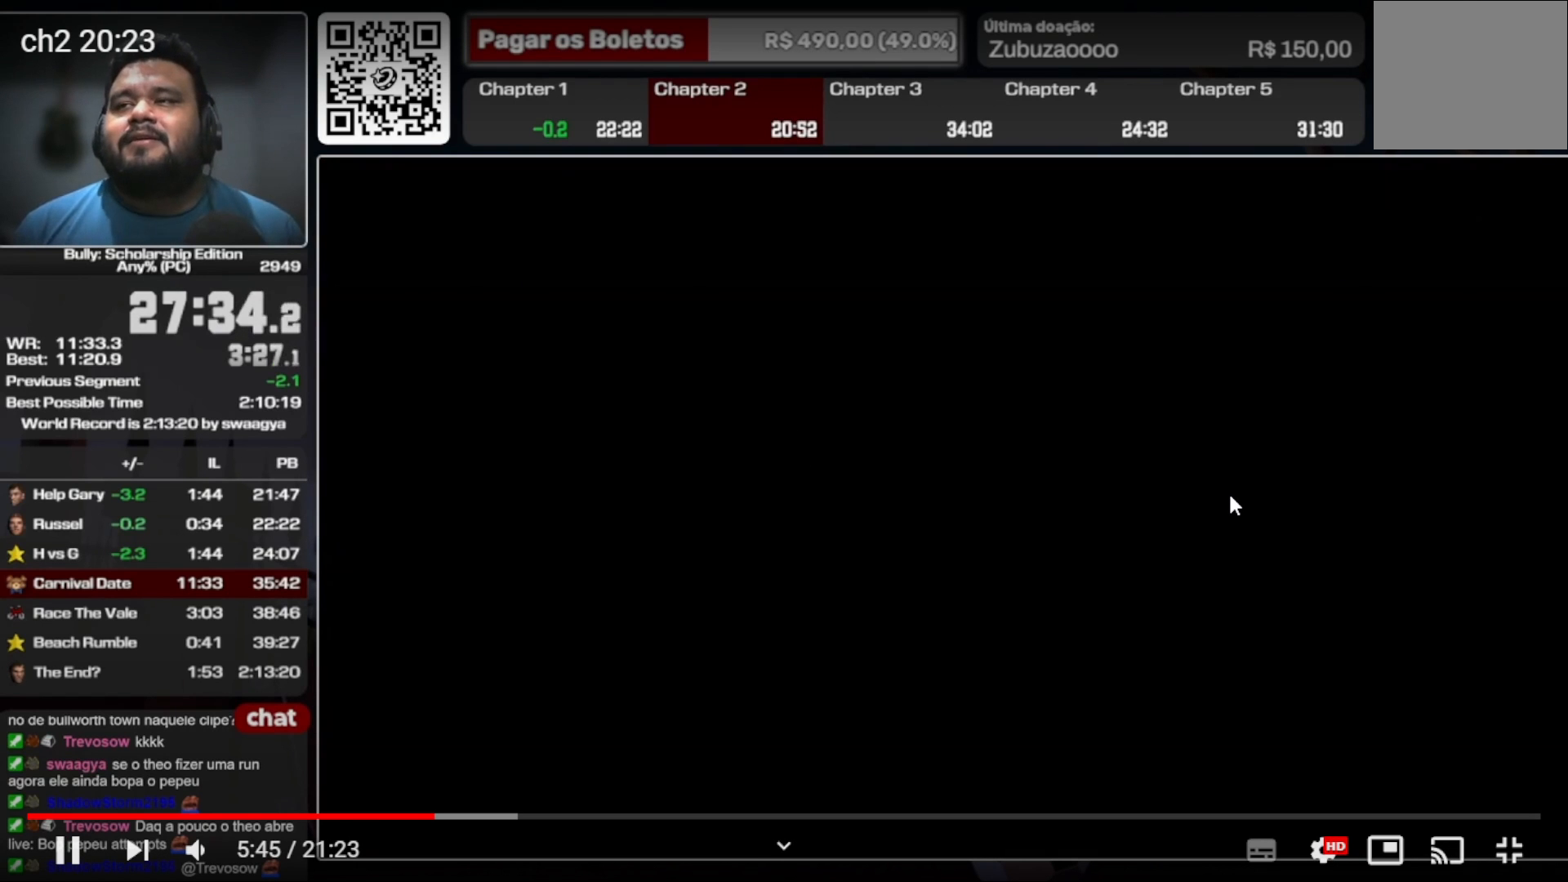
{"buttons": ["A"], "left_stick": "center", "right_stick": "center", "events": [[333, "A", "up"], [400, "A", "down"]]}
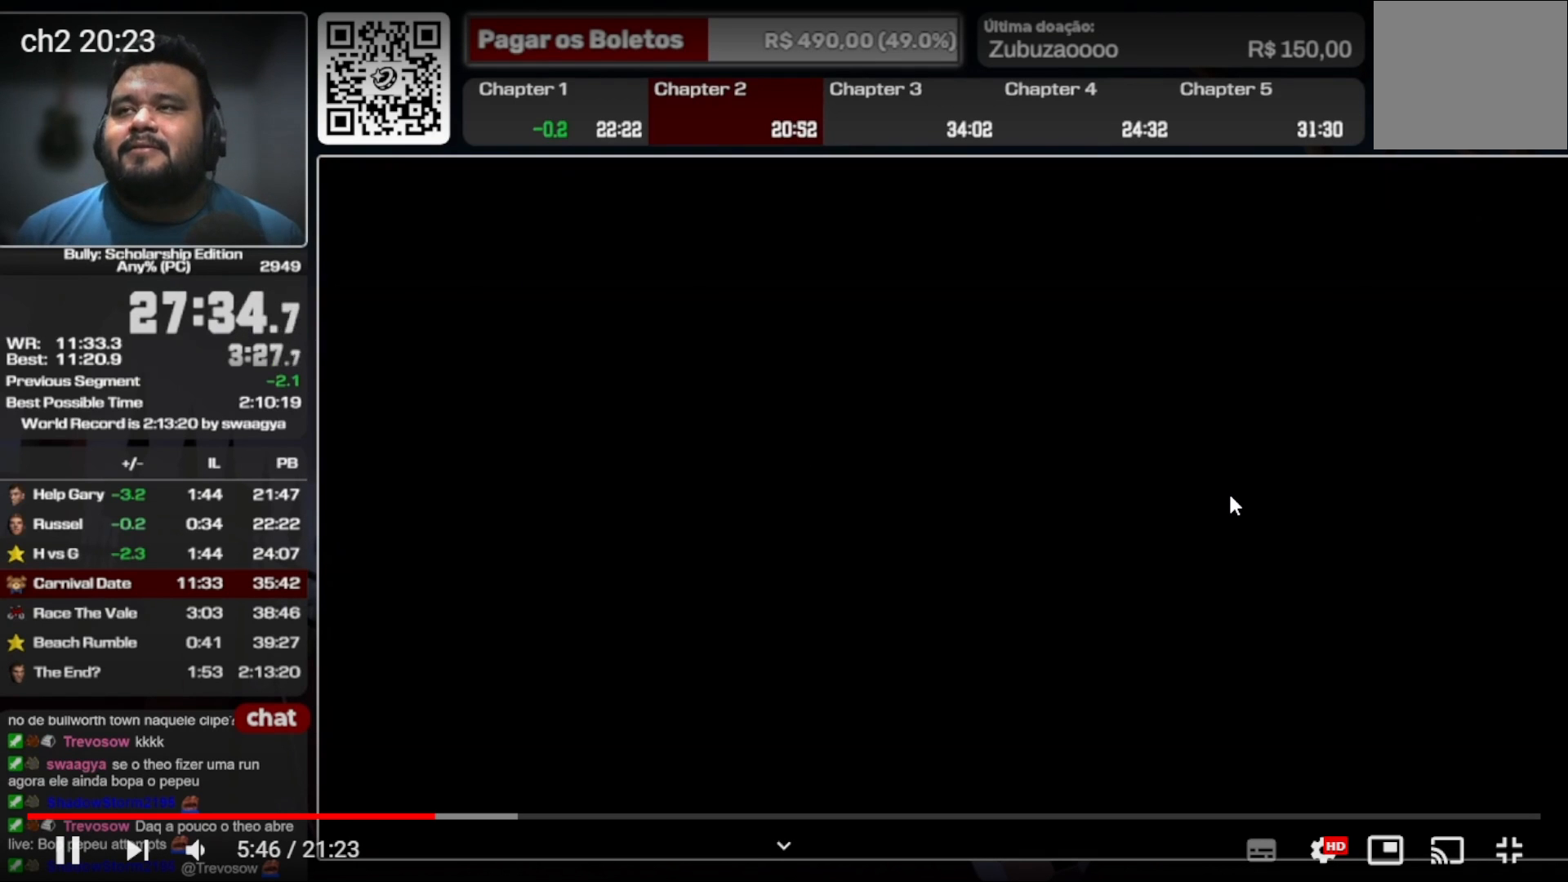
{"buttons": ["A"], "left_stick": "center", "right_stick": "center", "events": []}
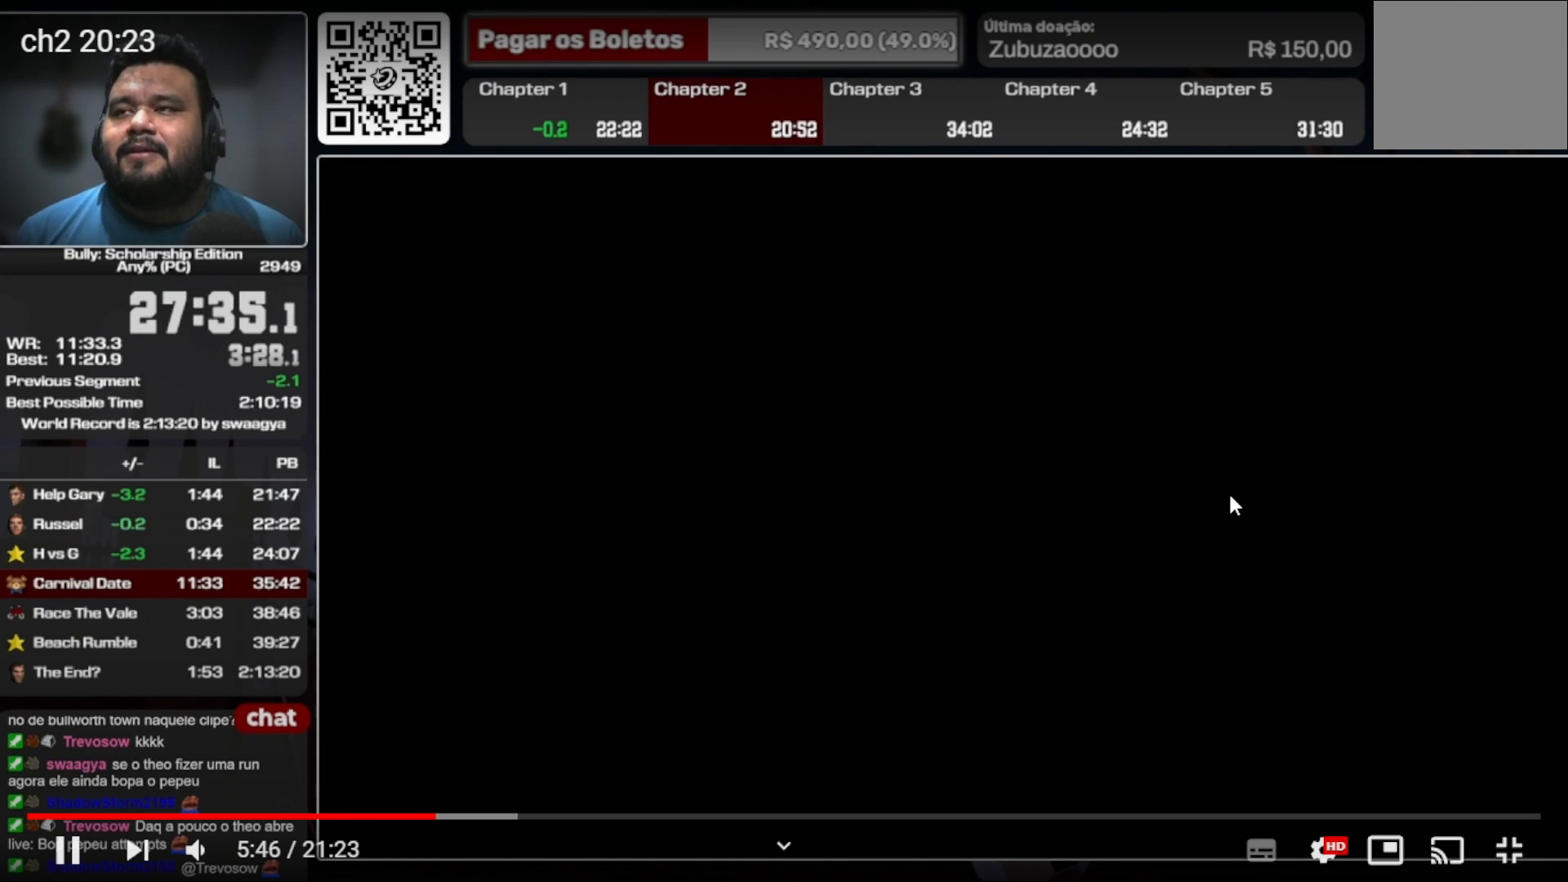
{"buttons": ["A"], "left_stick": "center", "right_stick": "center", "events": [[300, "A", "up"], [367, "A", "down"]]}
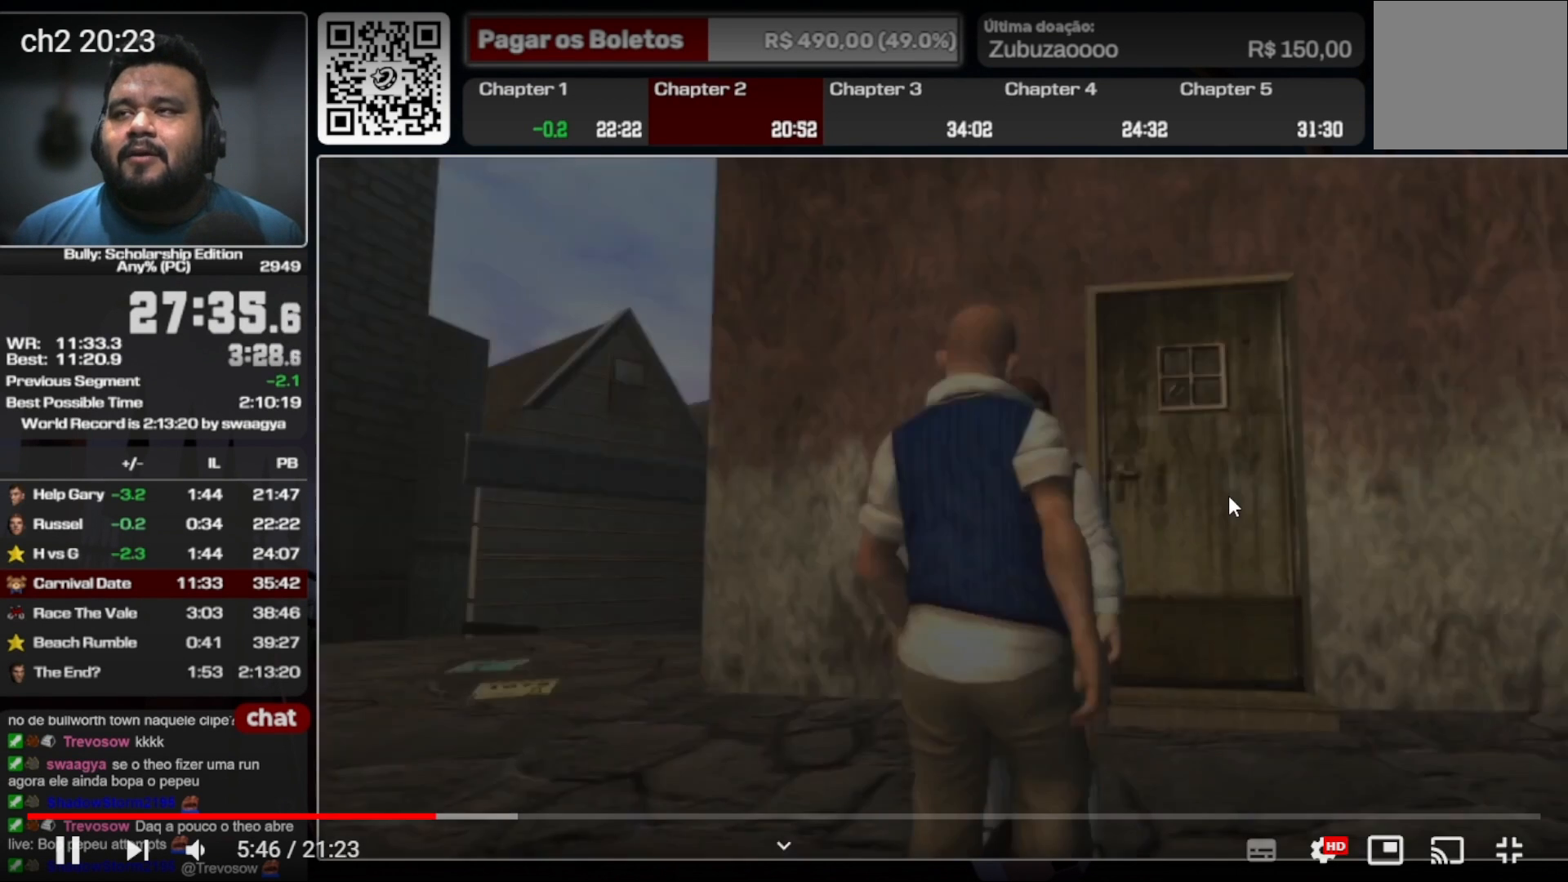
{"buttons": ["A"], "left_stick": "center", "right_stick": "center", "events": []}
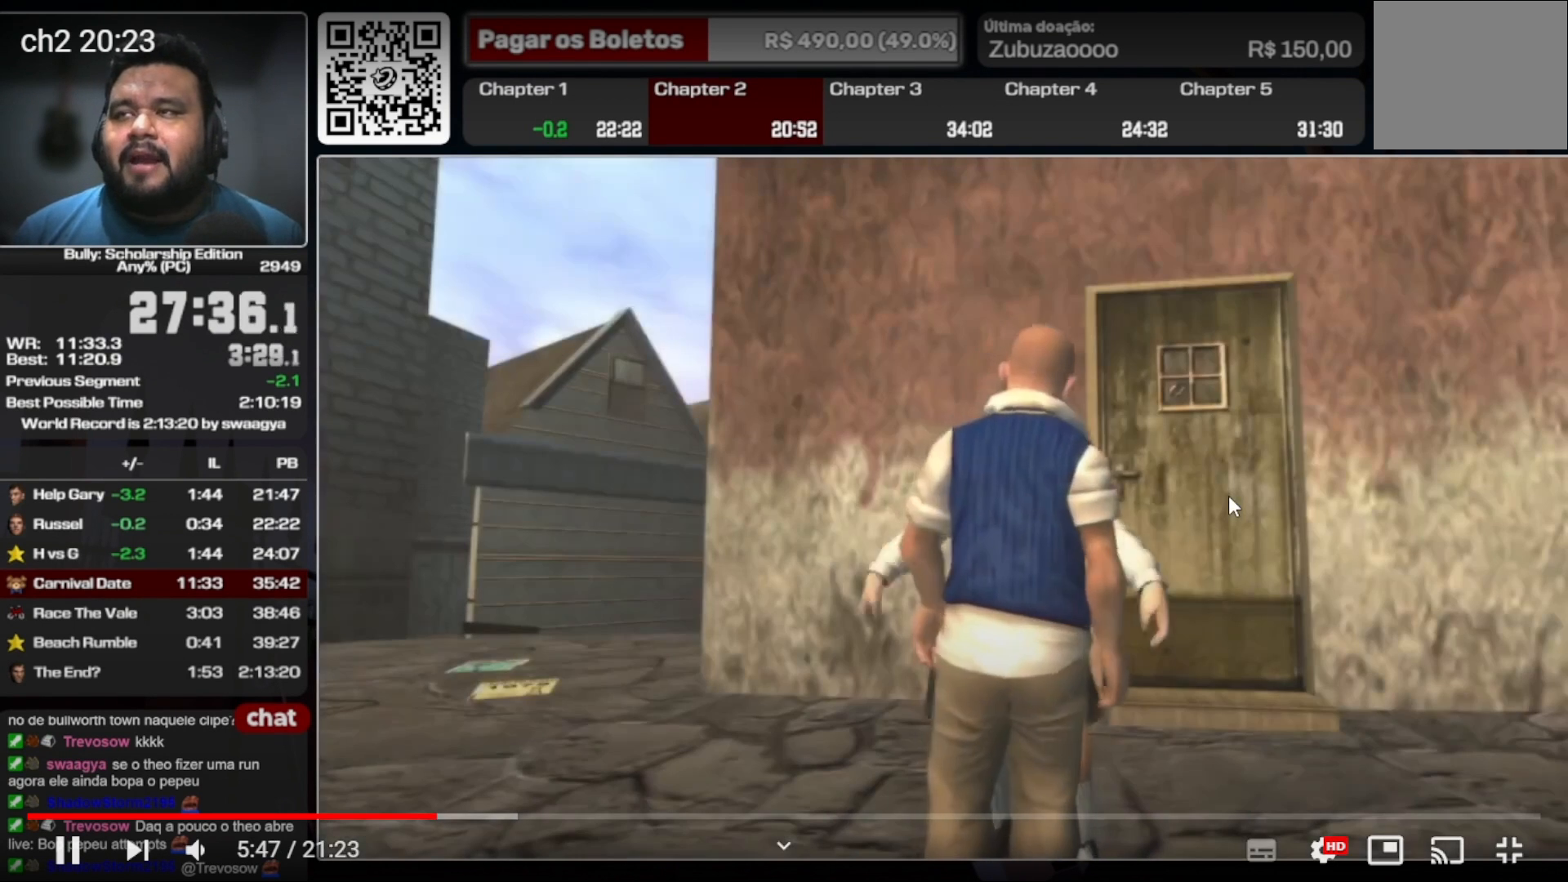
{"buttons": ["A"], "left_stick": "center", "right_stick": "center", "events": []}
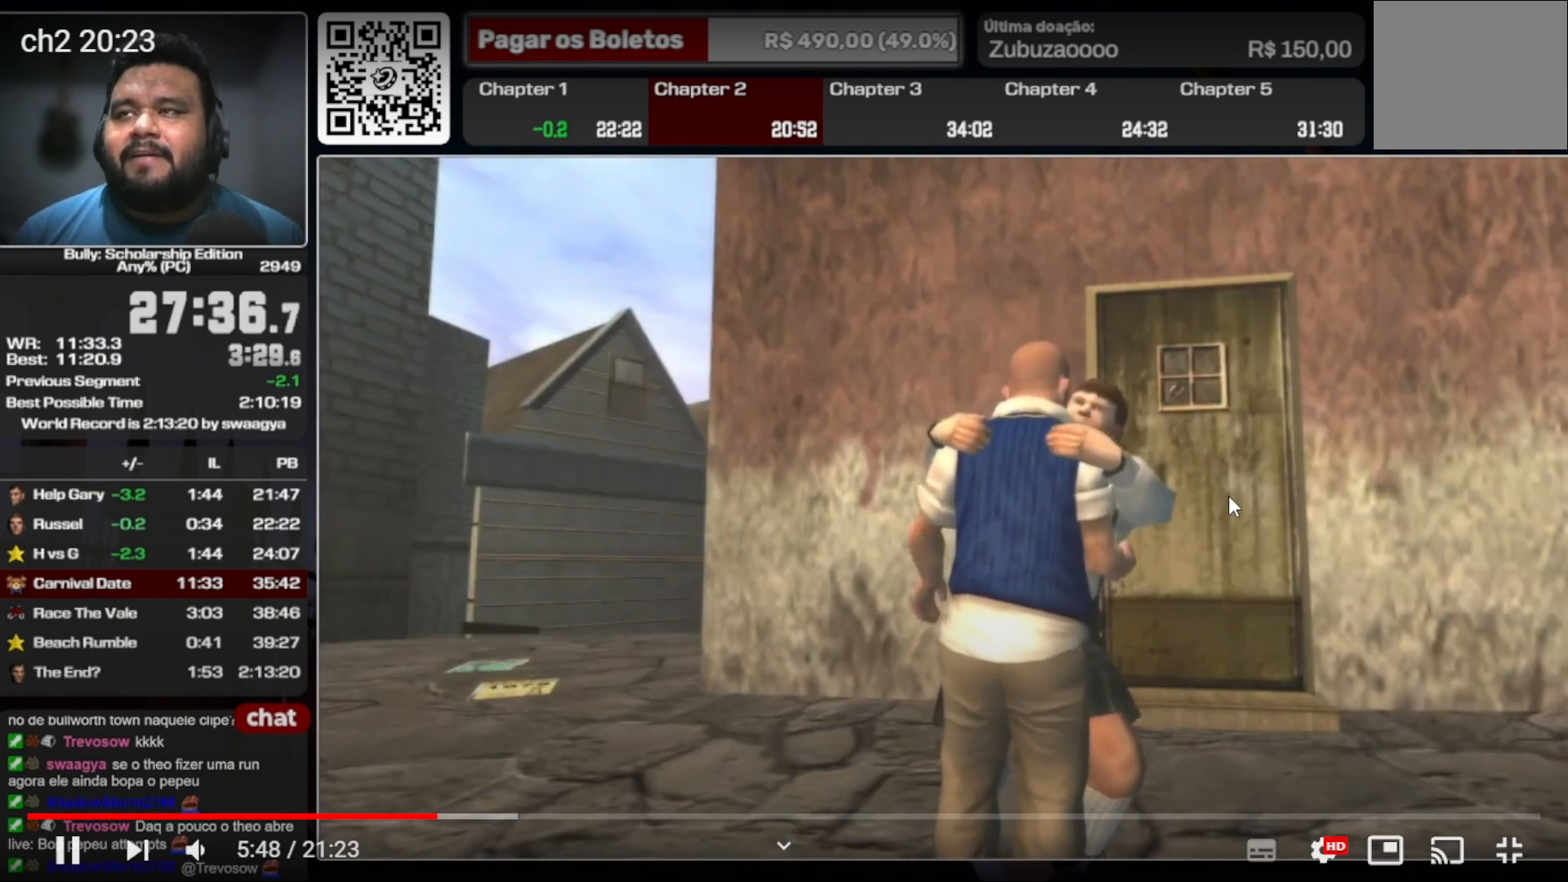
{"buttons": ["A"], "left_stick": "center", "right_stick": "center", "events": []}
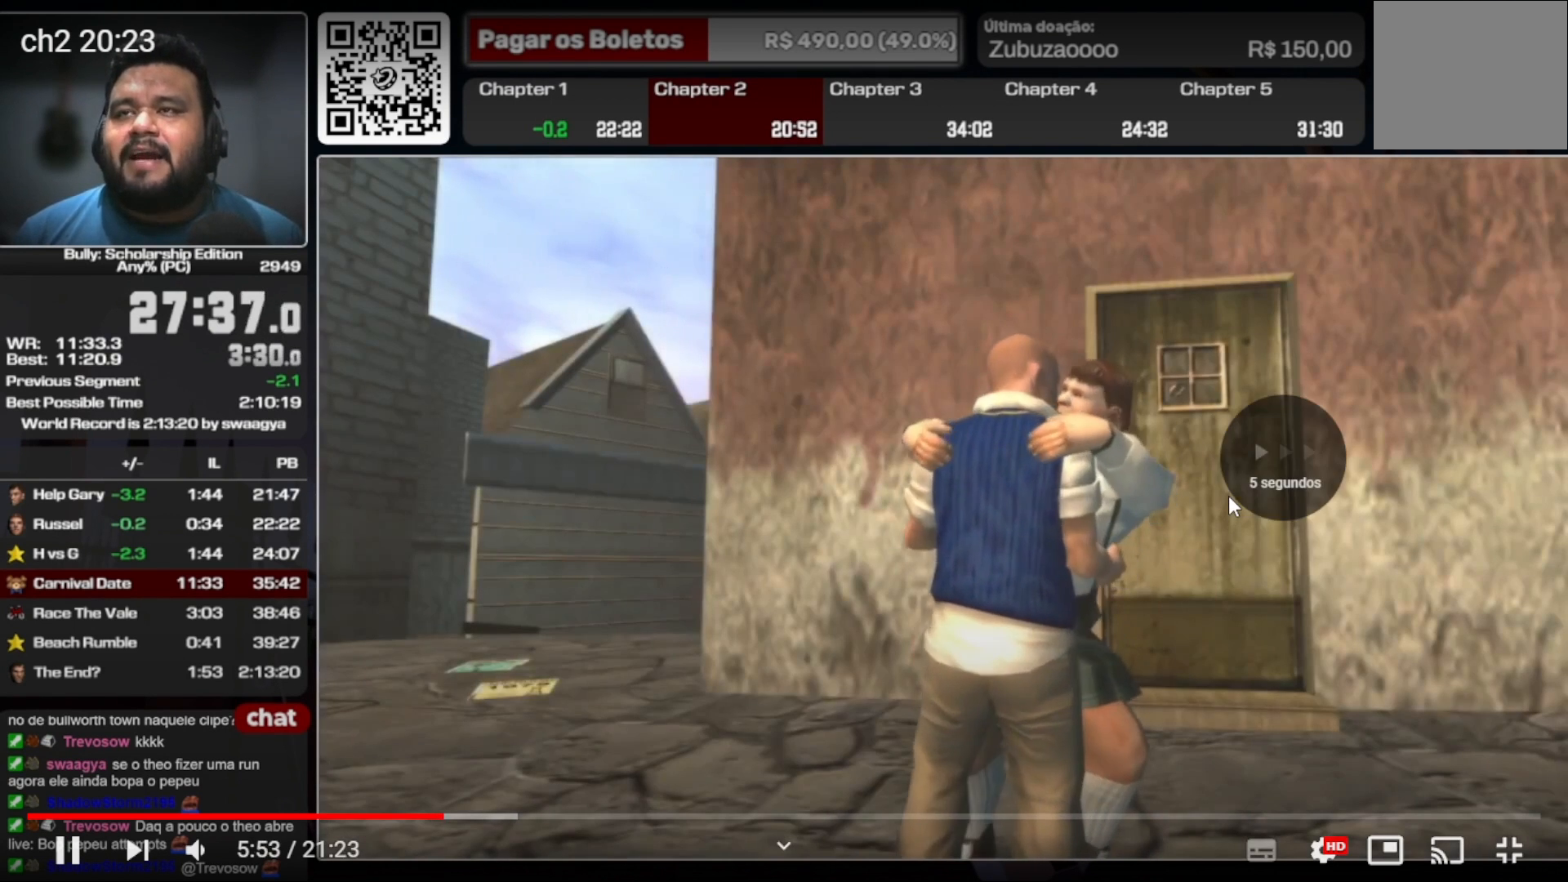
{"buttons": ["A"], "left_stick": "center", "right_stick": "center", "events": []}
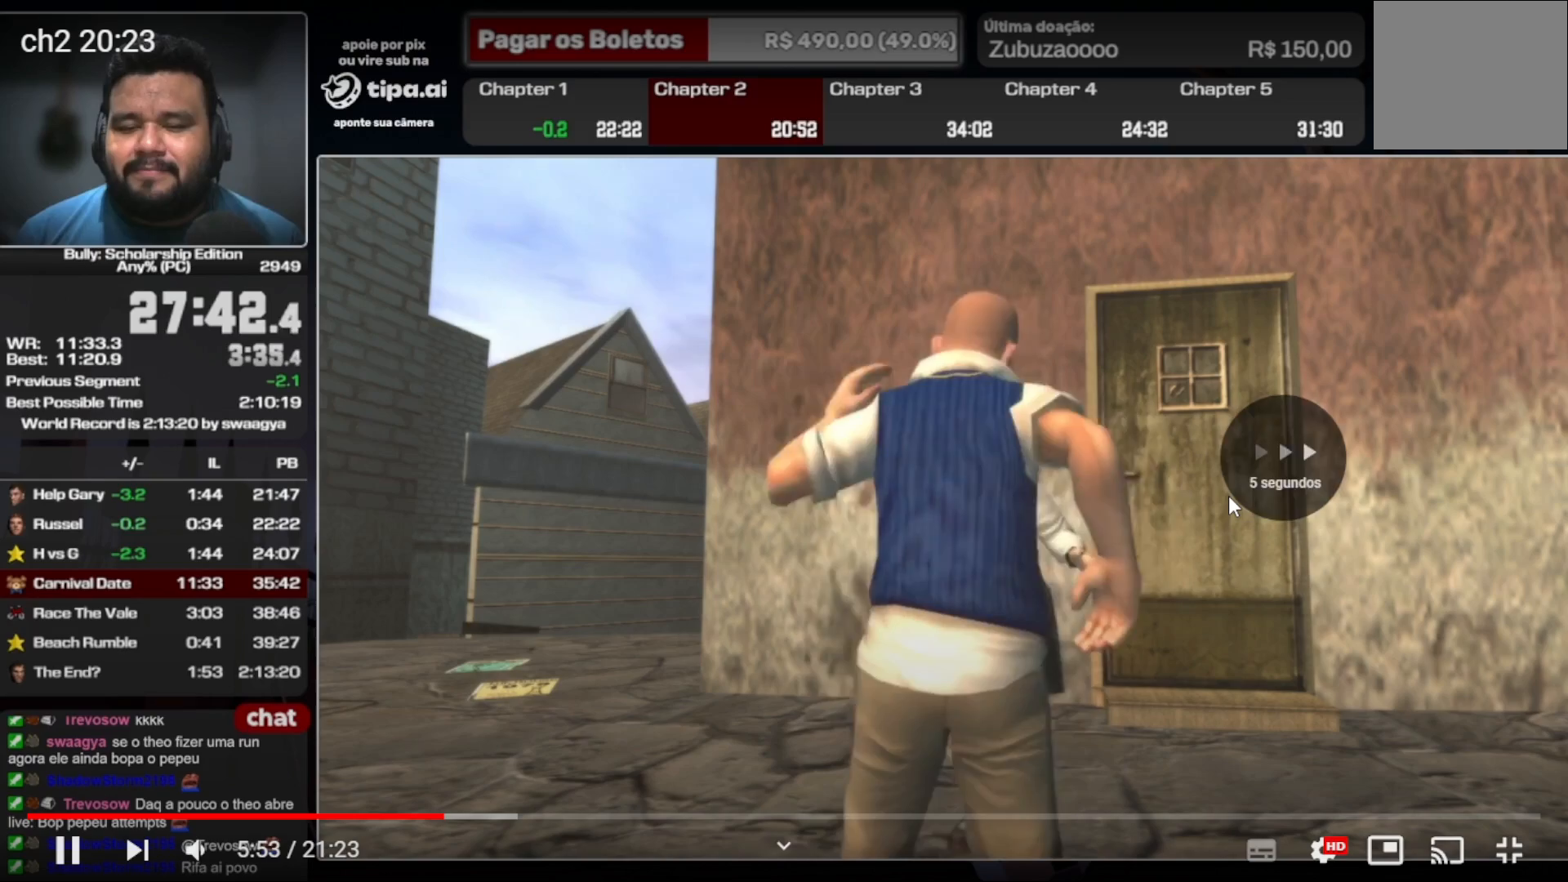
{"buttons": ["A"], "left_stick": "center", "right_stick": "center", "events": []}
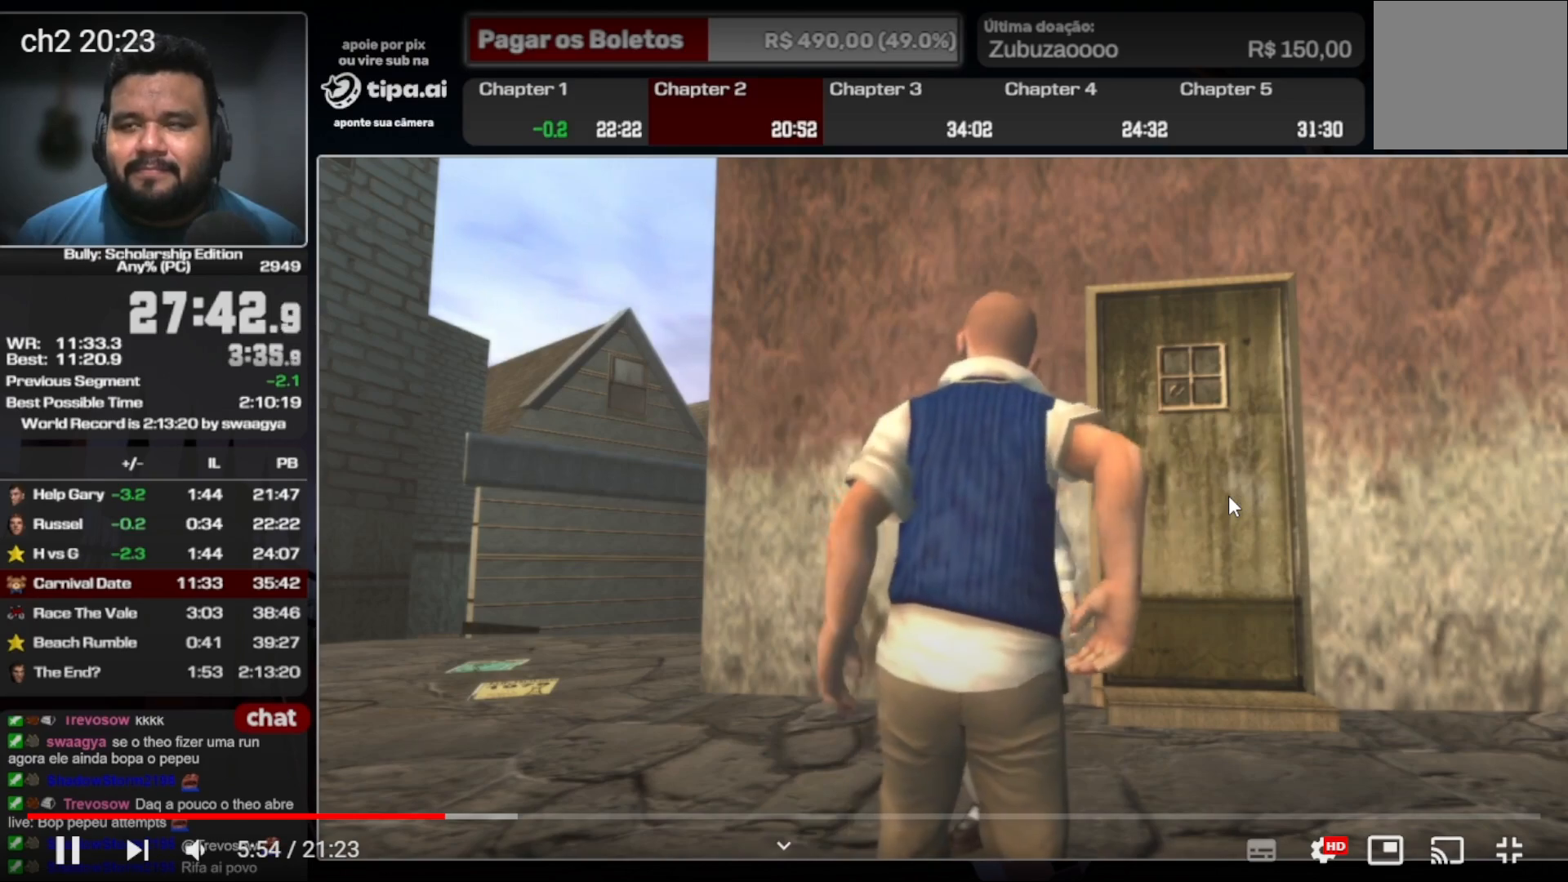
{"buttons": [], "left_stick": "center", "right_stick": "center", "events": [[333, "A", "up"]]}
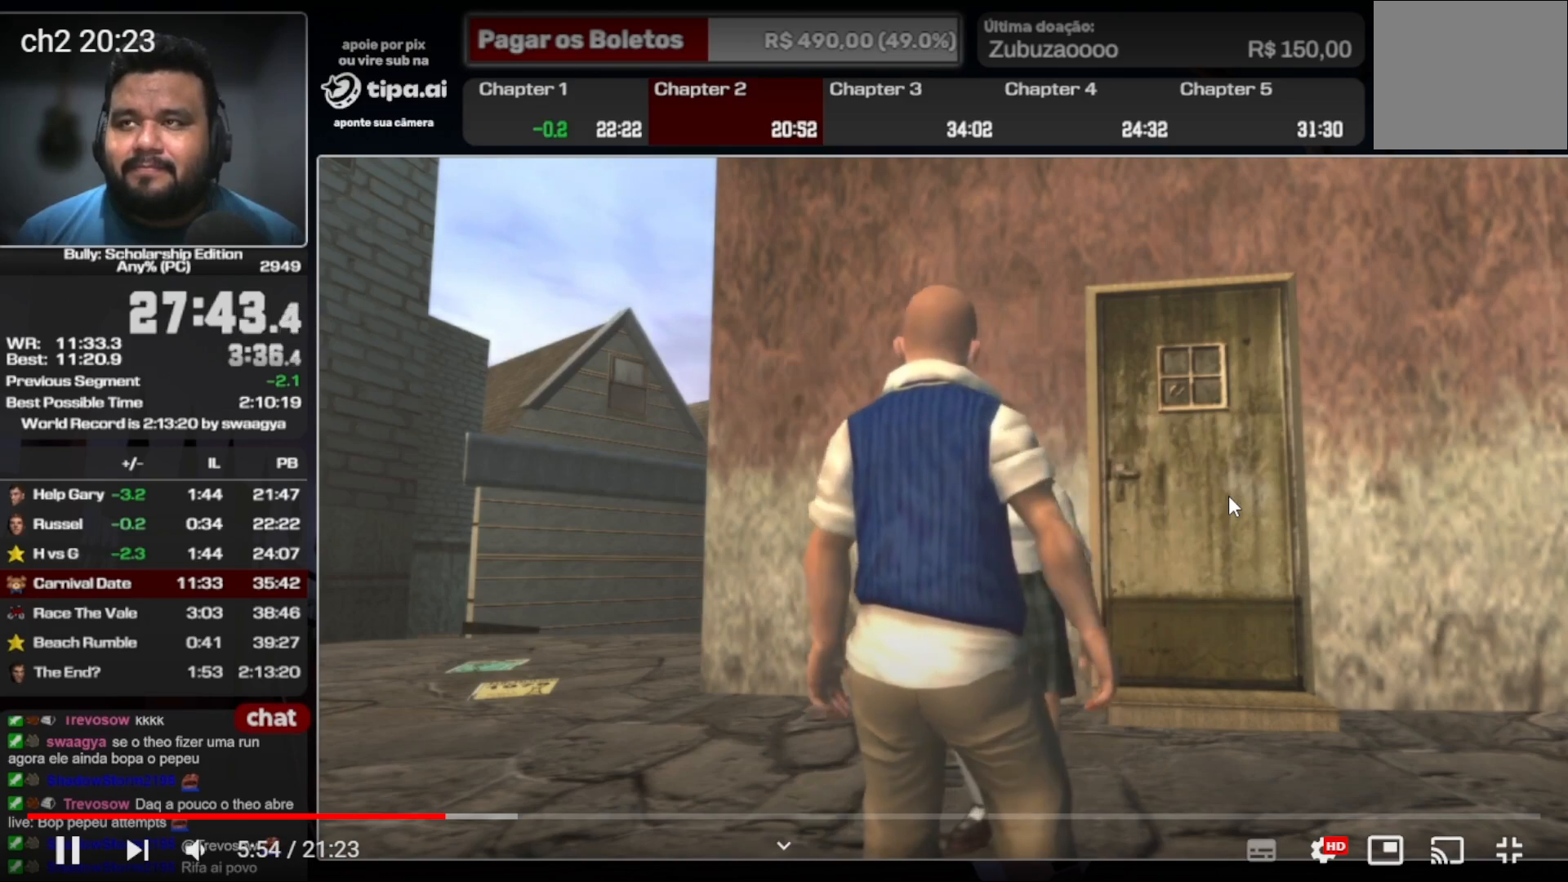
{"buttons": [], "left_stick": "center", "right_stick": "center", "events": []}
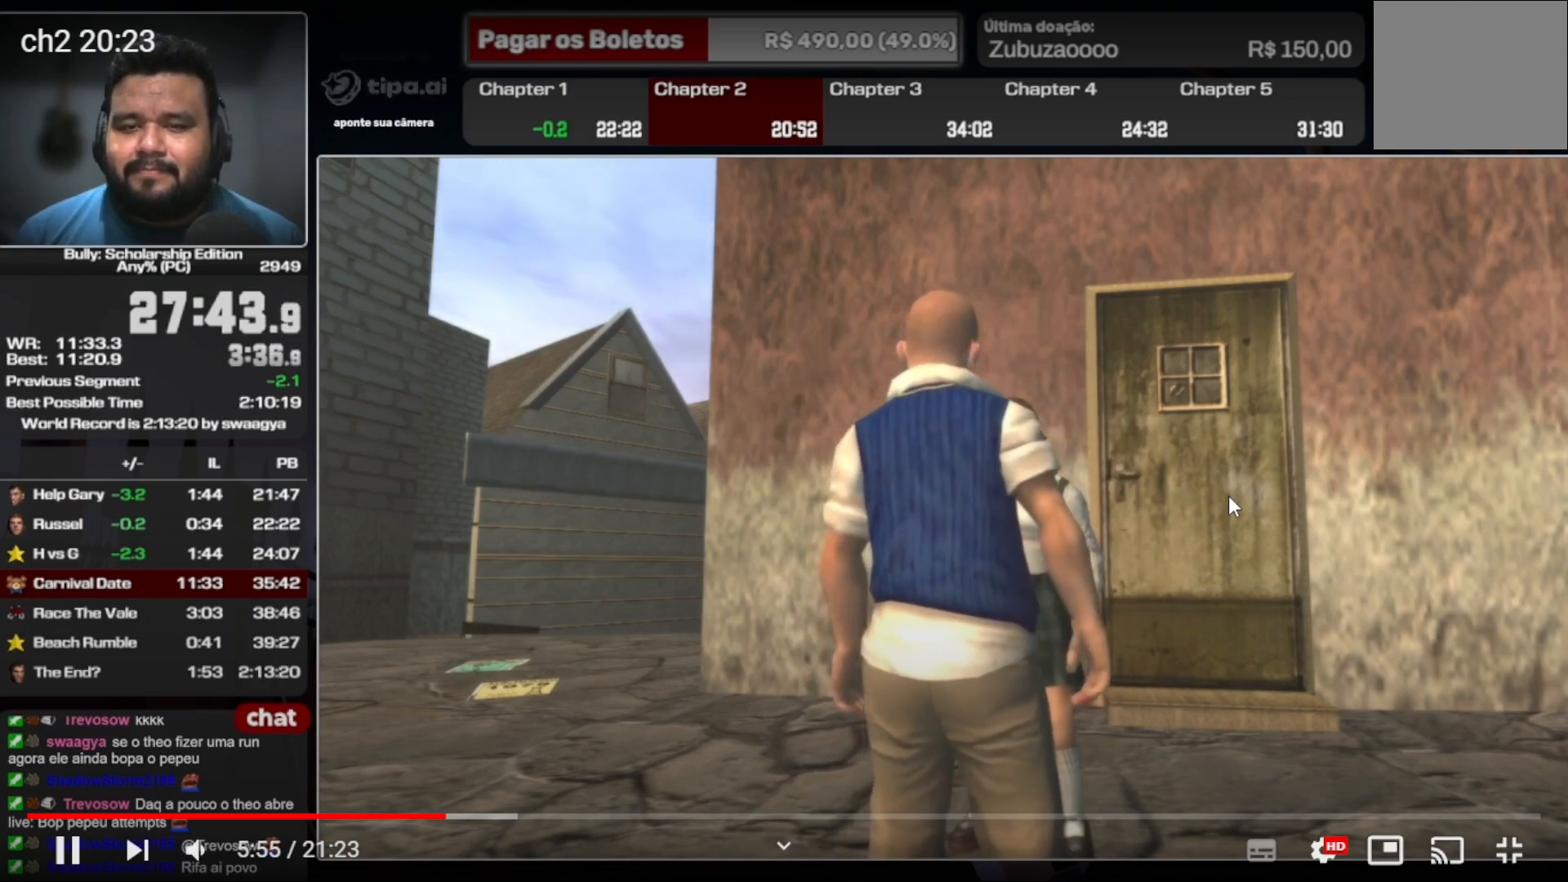
{"buttons": [], "left_stick": "left", "right_stick": "center", "events": [[400, "left_stick", "left"], [433, "A", "down"], [500, "A", "up"]]}
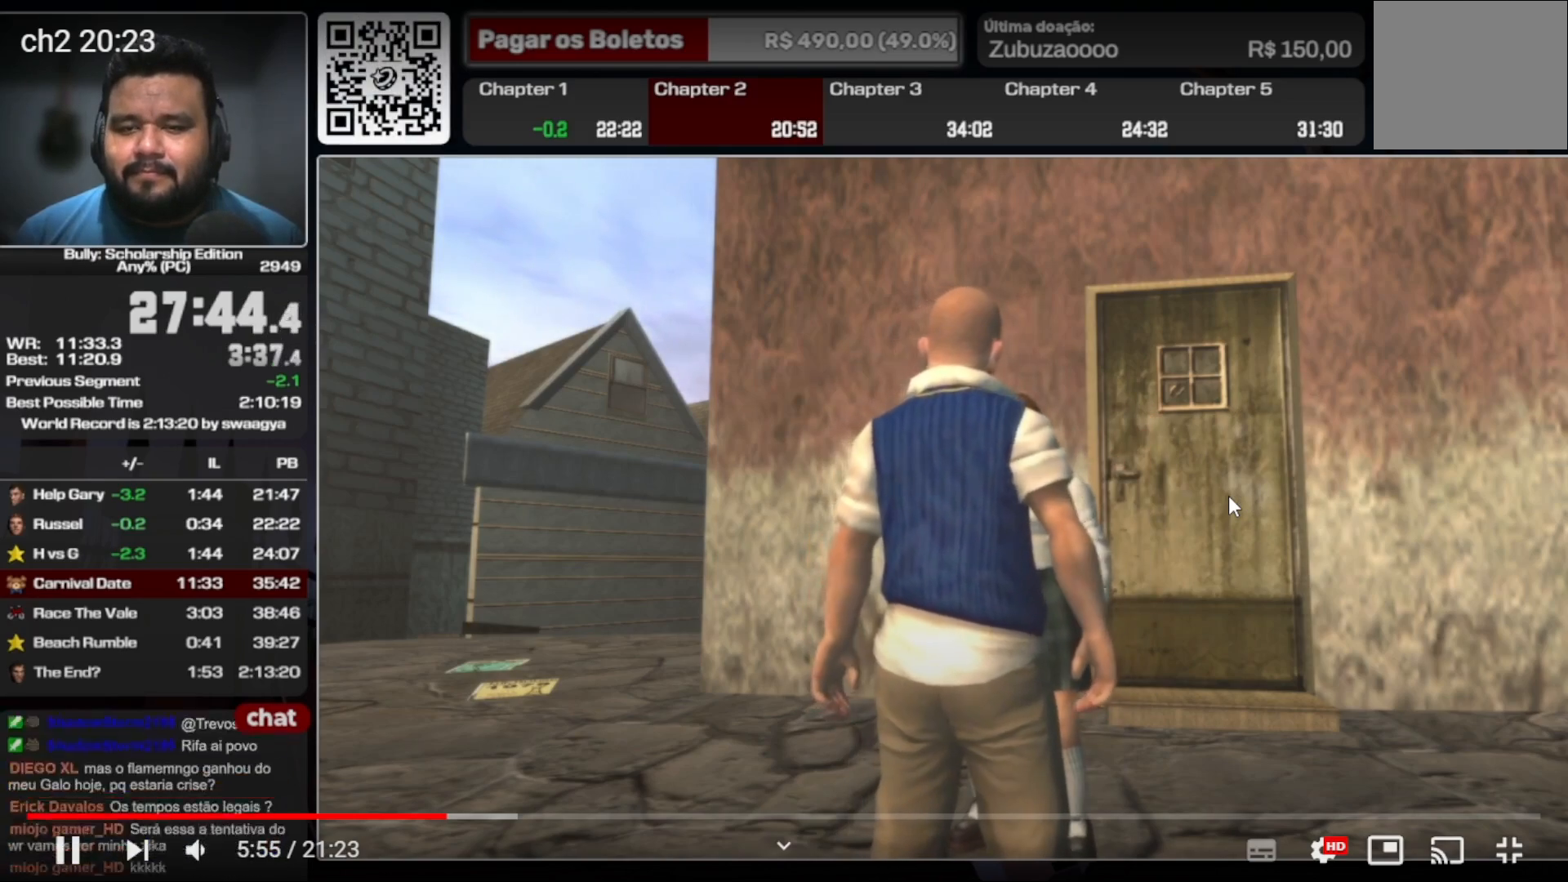
{"buttons": [], "left_stick": "left", "right_stick": "center", "events": [[100, "A", "down"], [167, "A", "up"], [233, "A", "down"], [300, "A", "up"], [433, "A", "down"], [500, "A", "up"]]}
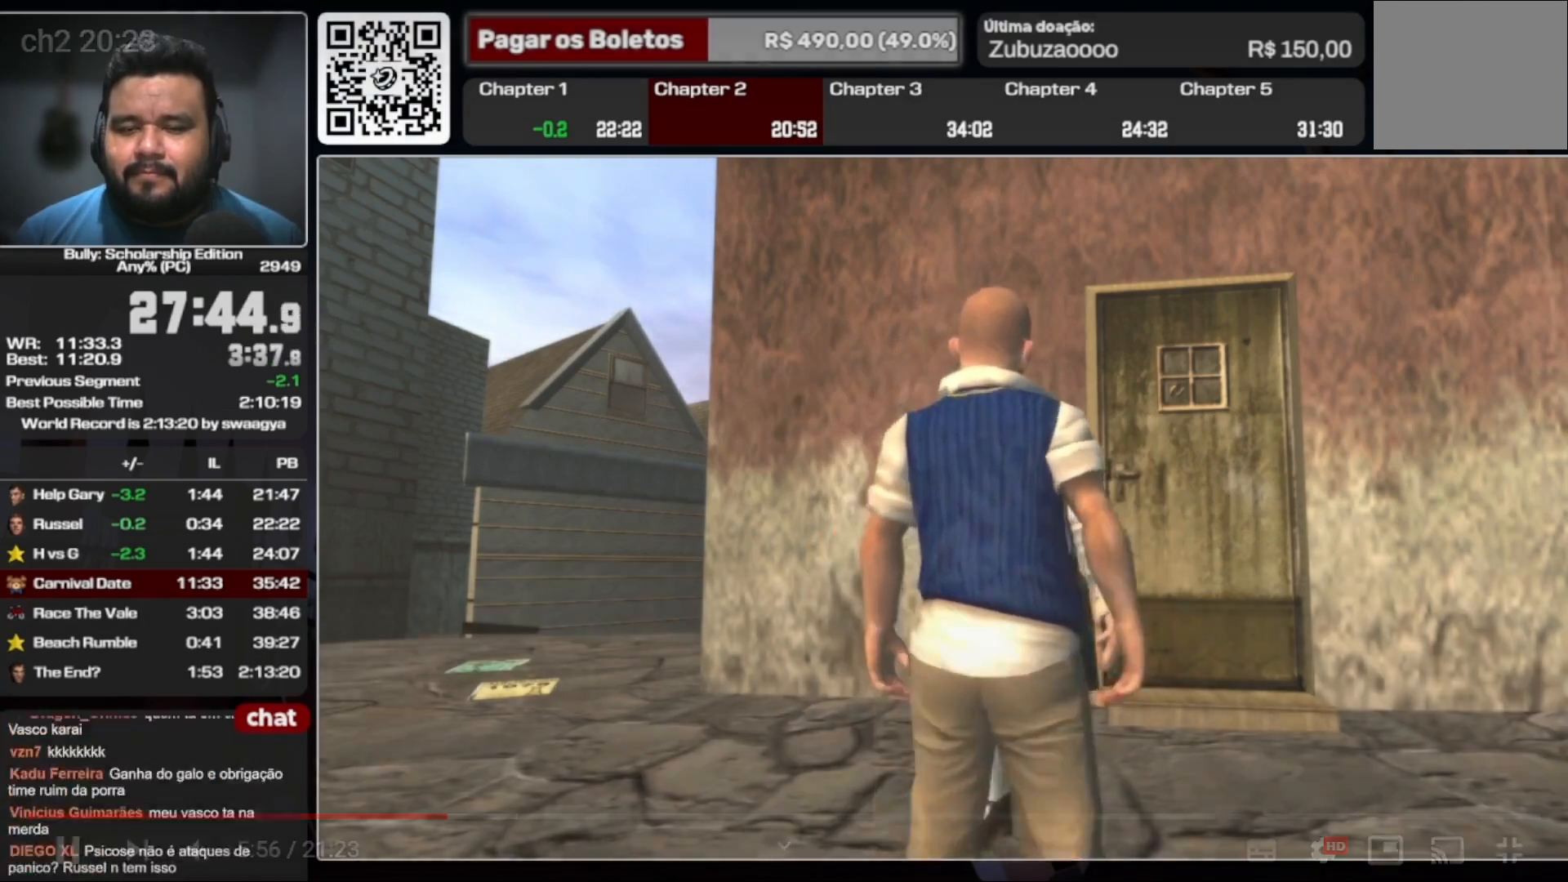
{"buttons": ["A"], "left_stick": "left", "right_stick": "center", "events": [[100, "A", "down"], [167, "A", "up"], [267, "A", "down"], [367, "A", "up"], [433, "A", "down"]]}
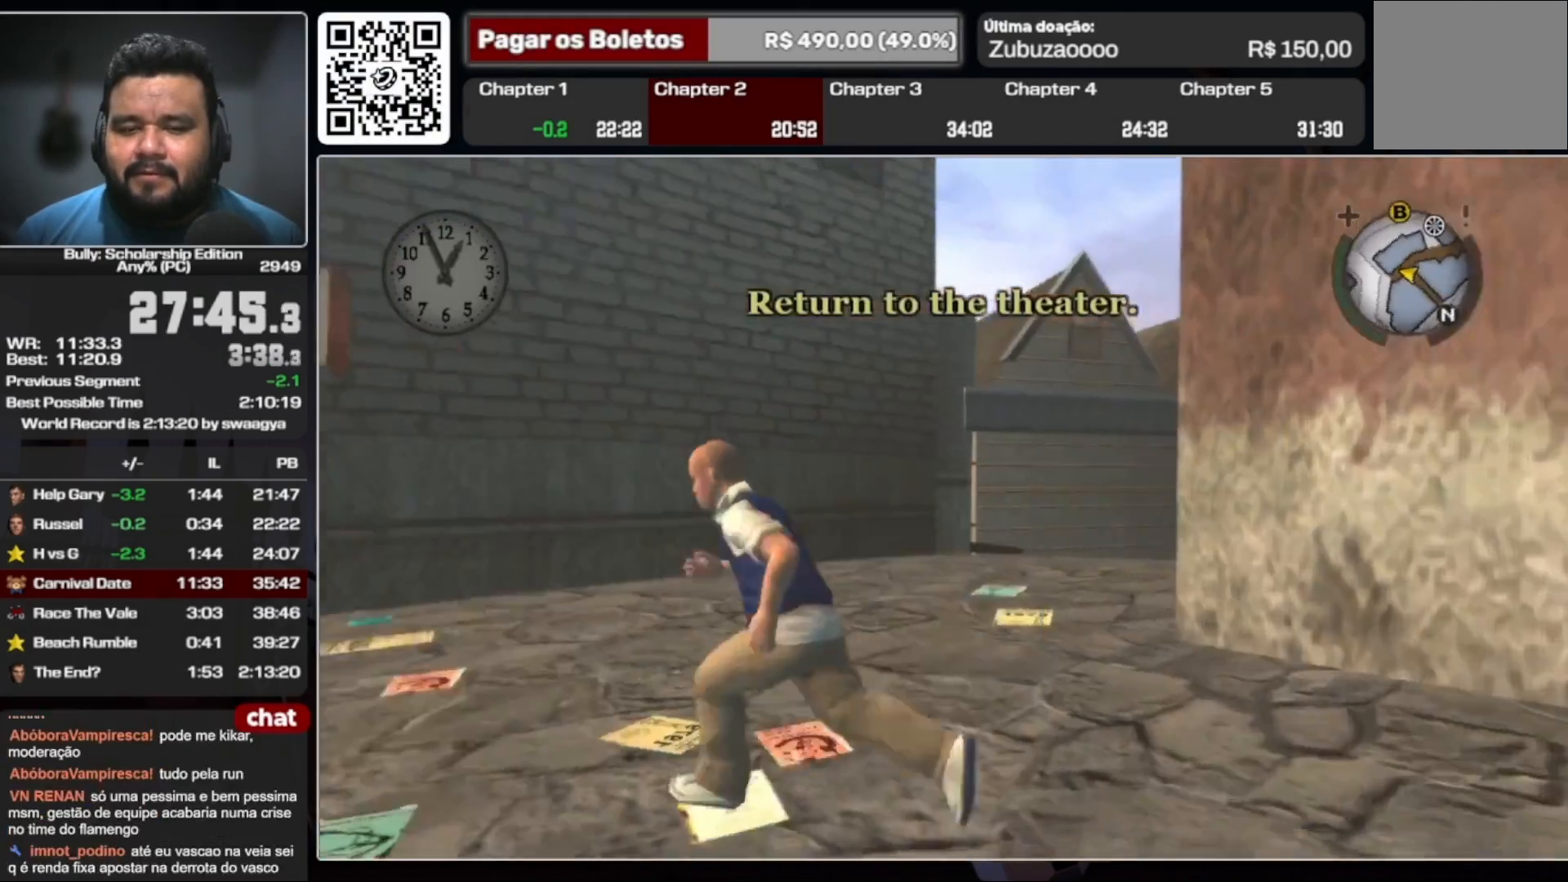
{"buttons": ["A"], "left_stick": "up-left", "right_stick": "center", "events": [[33, "L1", "down"], [100, "left_stick", "up-left"], [133, "A", "up"], [167, "L1", "up"], [233, "A", "down"], [300, "A", "up"], [367, "A", "down"], [433, "A", "up"], [500, "A", "down"]]}
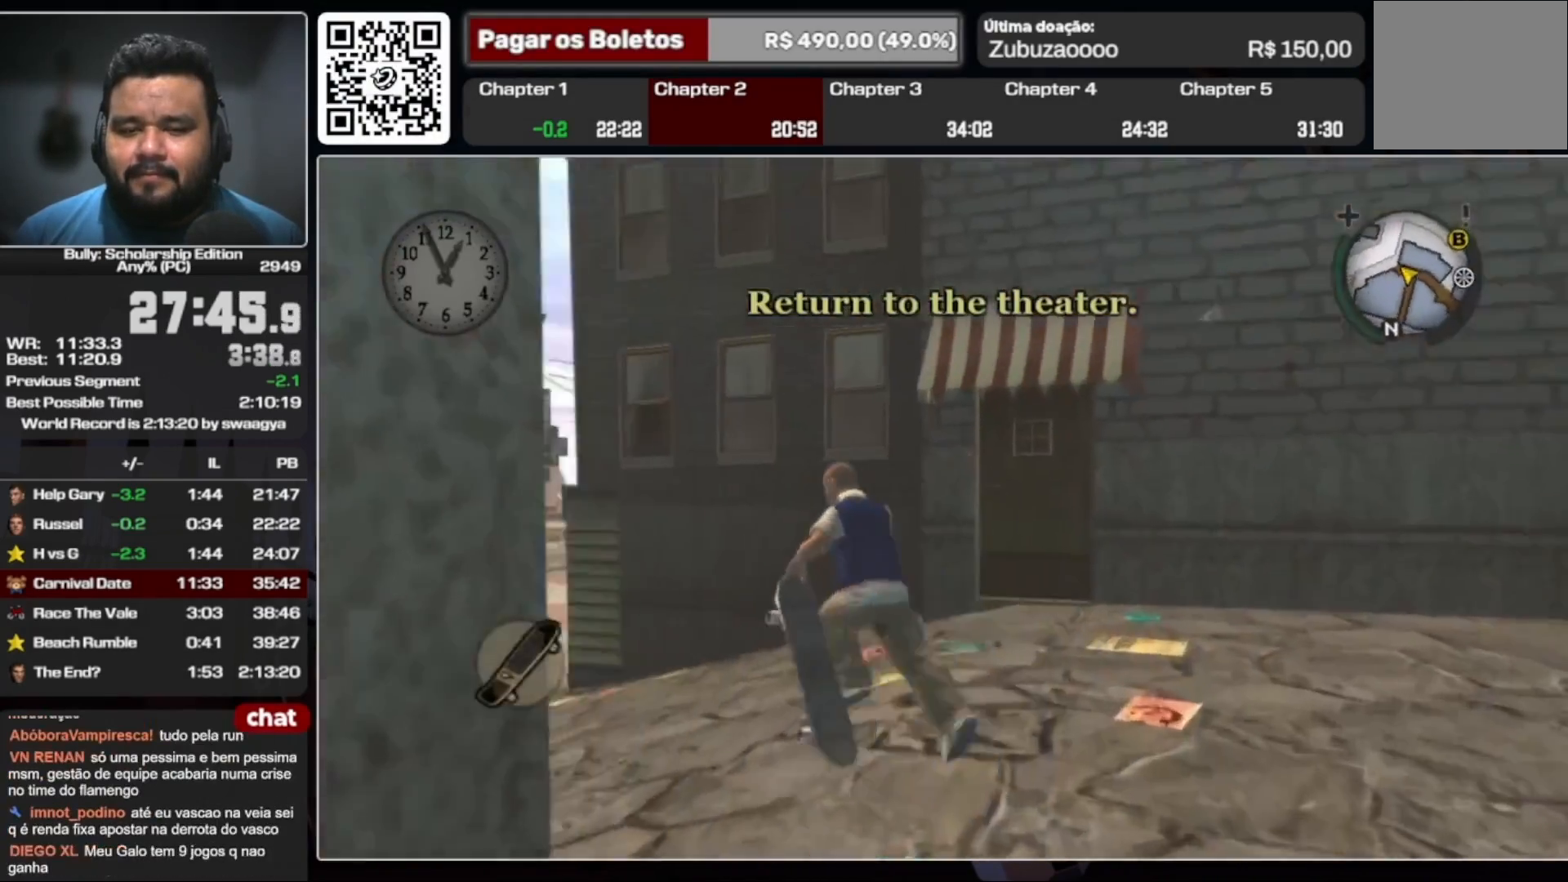
{"buttons": ["A"], "left_stick": "up-left", "right_stick": "center", "events": [[100, "A", "up"], [333, "A", "down"], [433, "A", "up"], [500, "A", "down"]]}
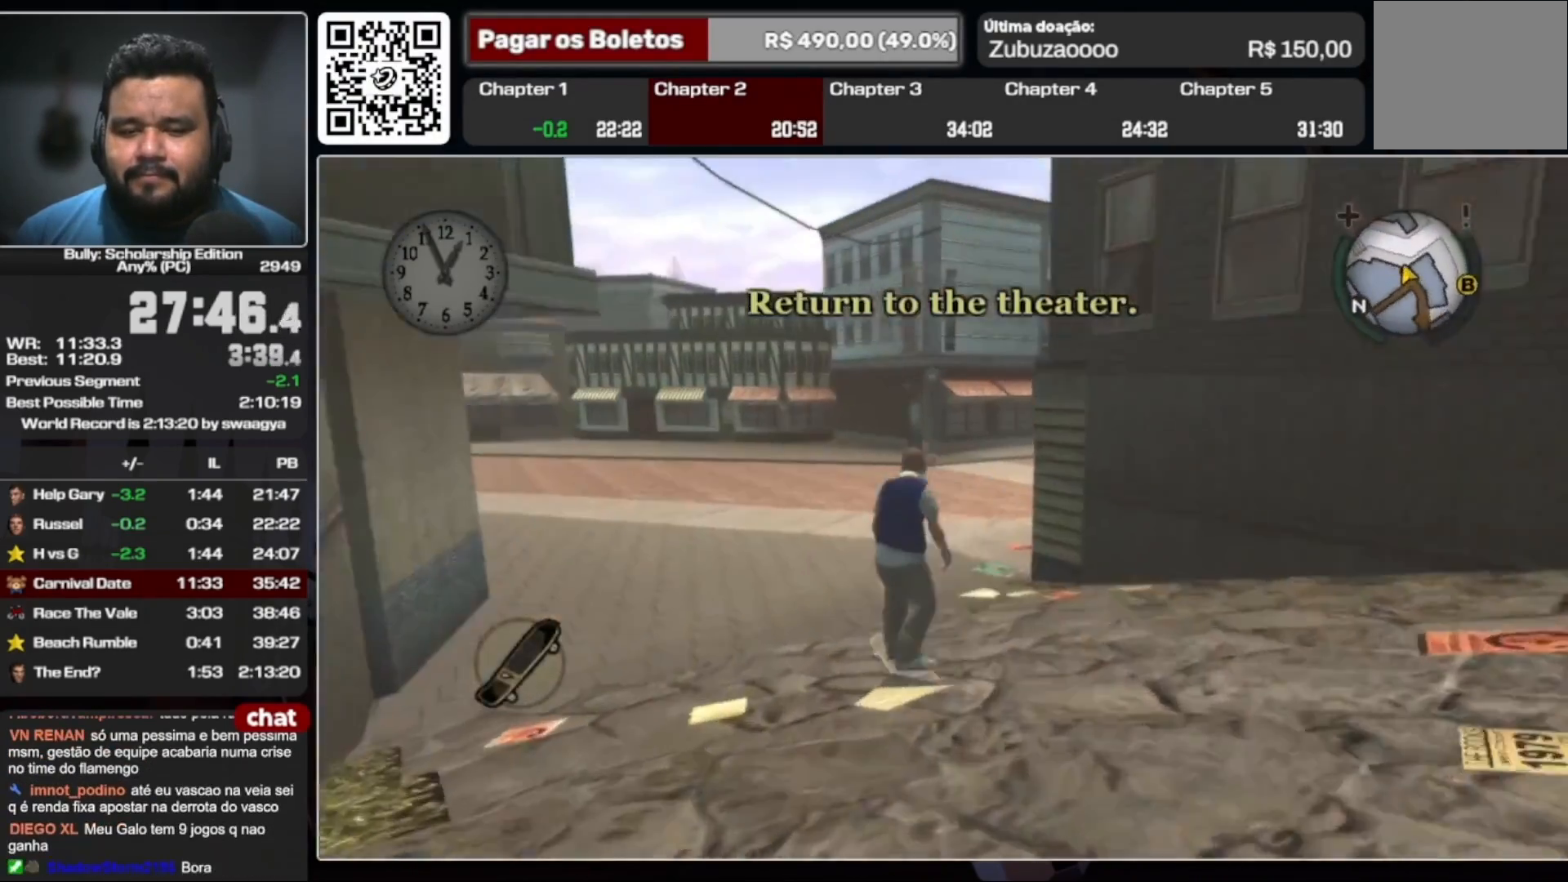
{"buttons": [], "left_stick": "up-left", "right_stick": "center", "events": [[100, "A", "up"], [200, "A", "down"], [267, "A", "up"], [333, "A", "down"], [433, "A", "up"]]}
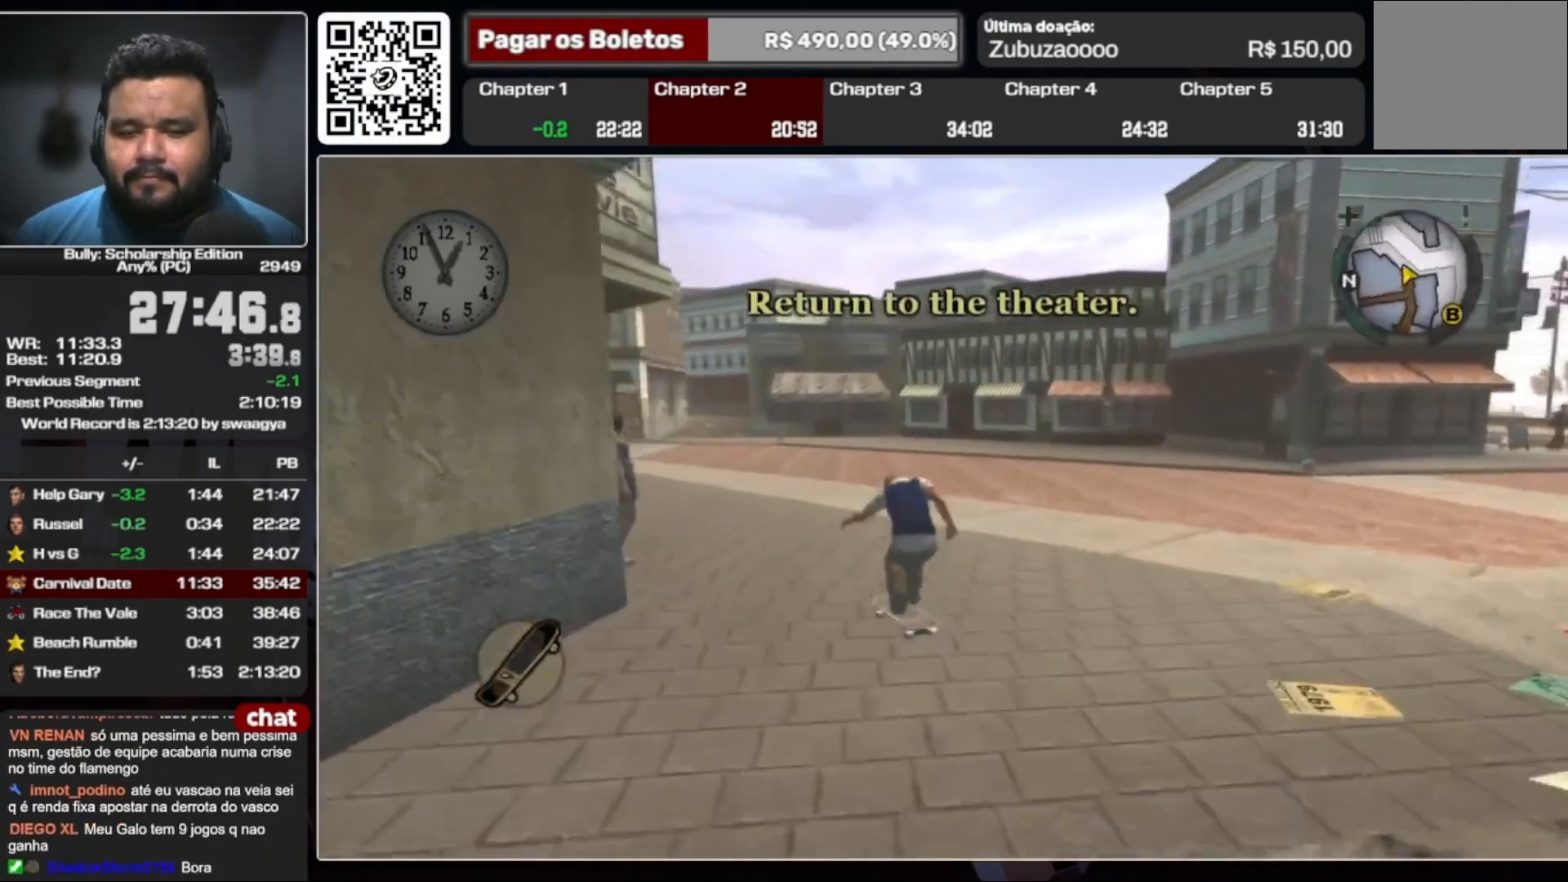
{"buttons": [], "left_stick": "up", "right_stick": "center", "events": [[167, "L1", "down"], [233, "left_stick", "up"], [233, "right_stick", "down-left"], [300, "L1", "up"], [400, "right_stick", "center"]]}
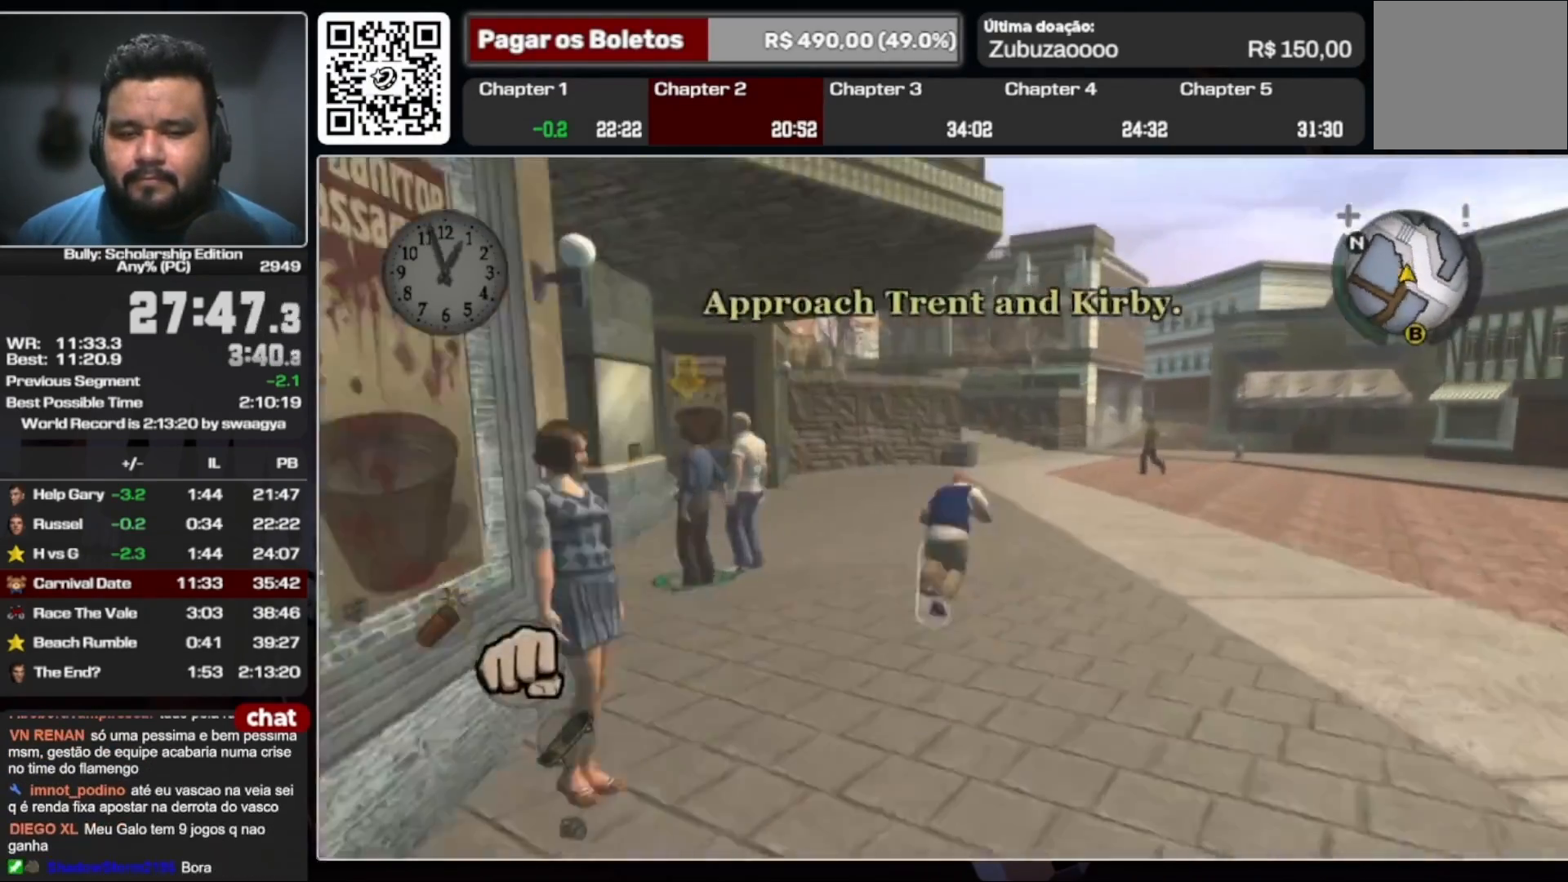
{"buttons": [], "left_stick": "up-left", "right_stick": "center", "events": [[167, "A", "down"], [167, "left_stick", "up-left"], [267, "A", "up"]]}
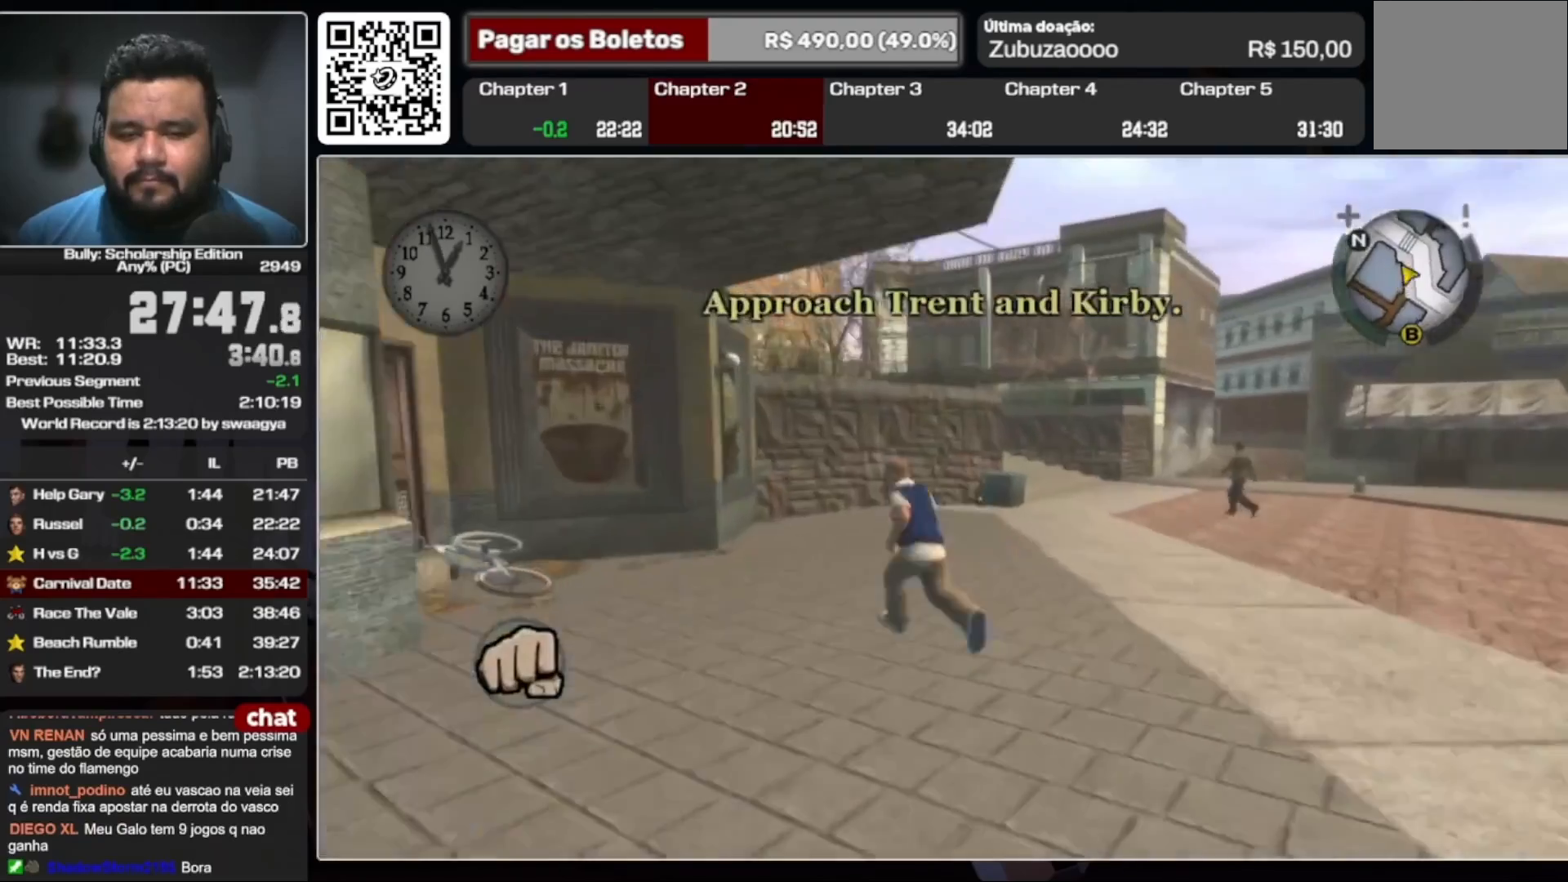
{"buttons": [], "left_stick": "up-left", "right_stick": "center", "events": [[133, "A", "down"], [200, "A", "up"], [300, "A", "down"], [367, "A", "up"]]}